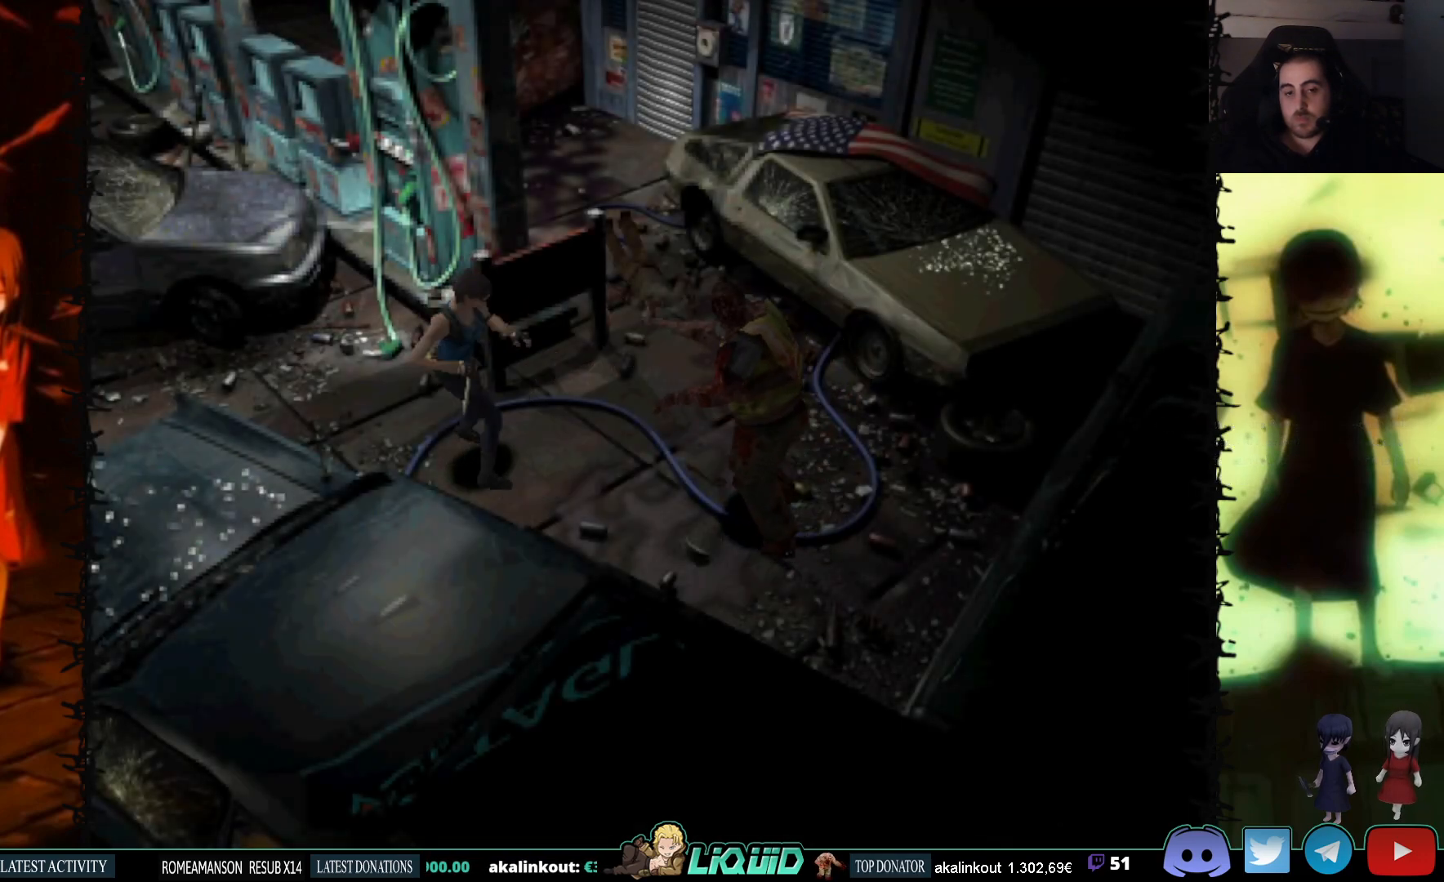
Gameplay with a controller (PlayStation layout); each line is a JSON object with the inputs held at the frame after it. "events" lists button and stick changes between this image and that frame as [ms after this image, input, new state], when the widget could be followed in between. Not read: left_stick right_stick.
{"buttons": ["CROSS", "R1"], "events": []}
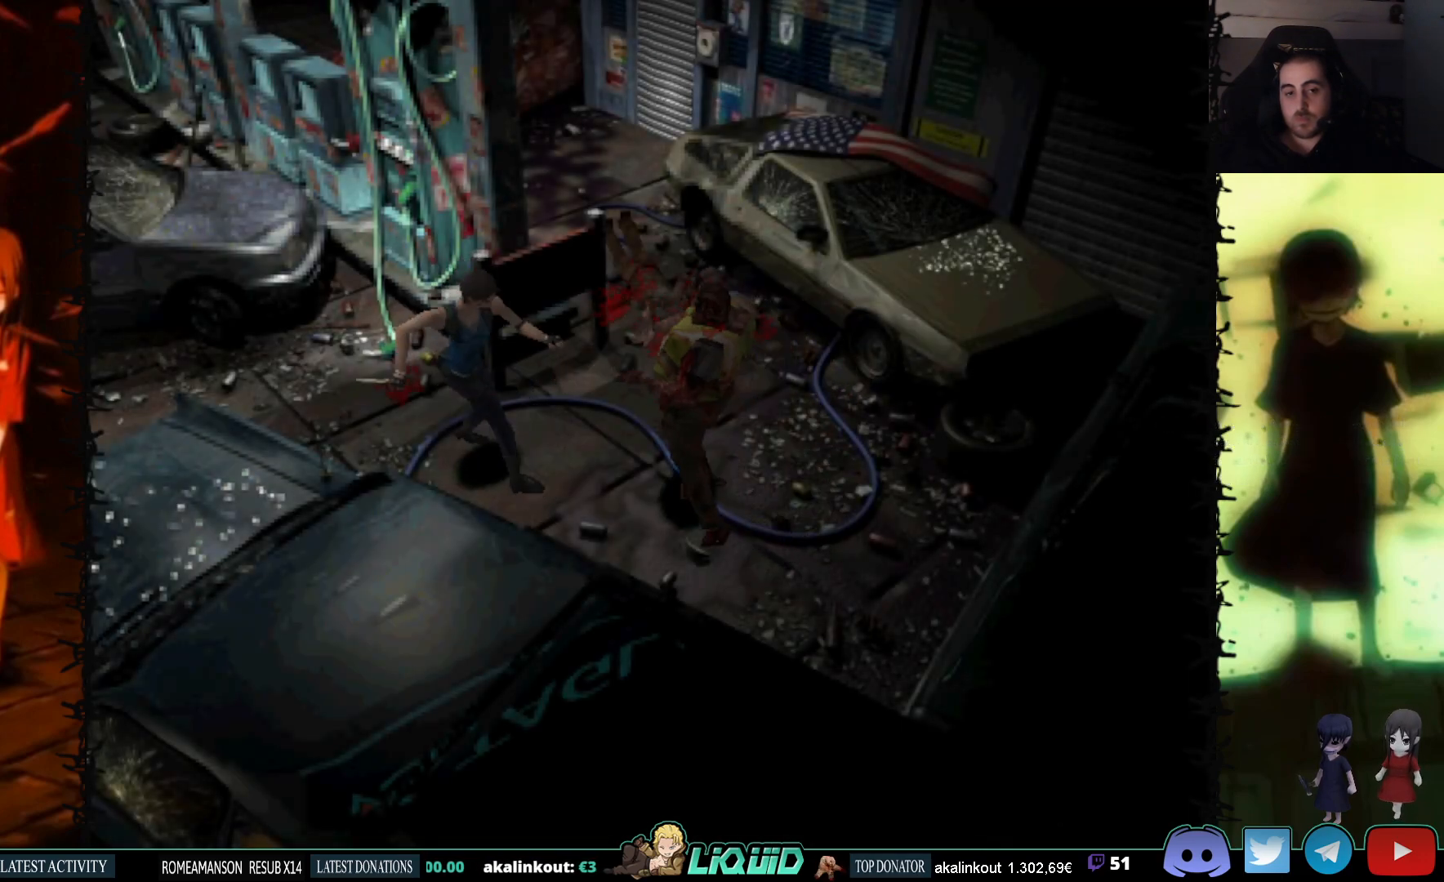
{"buttons": ["CROSS", "R1"], "events": []}
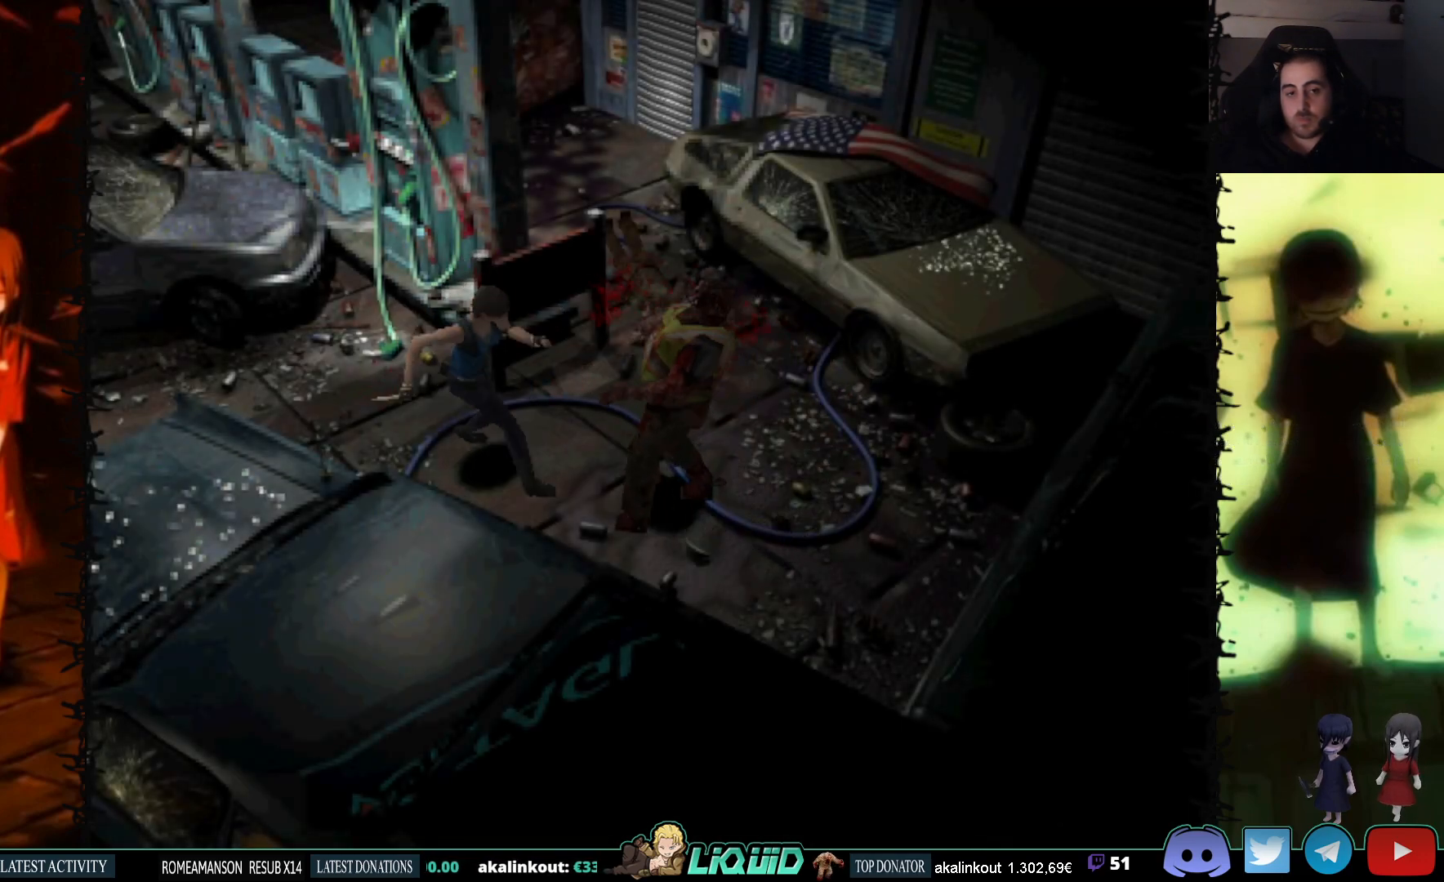
{"buttons": ["CROSS", "R1"], "events": []}
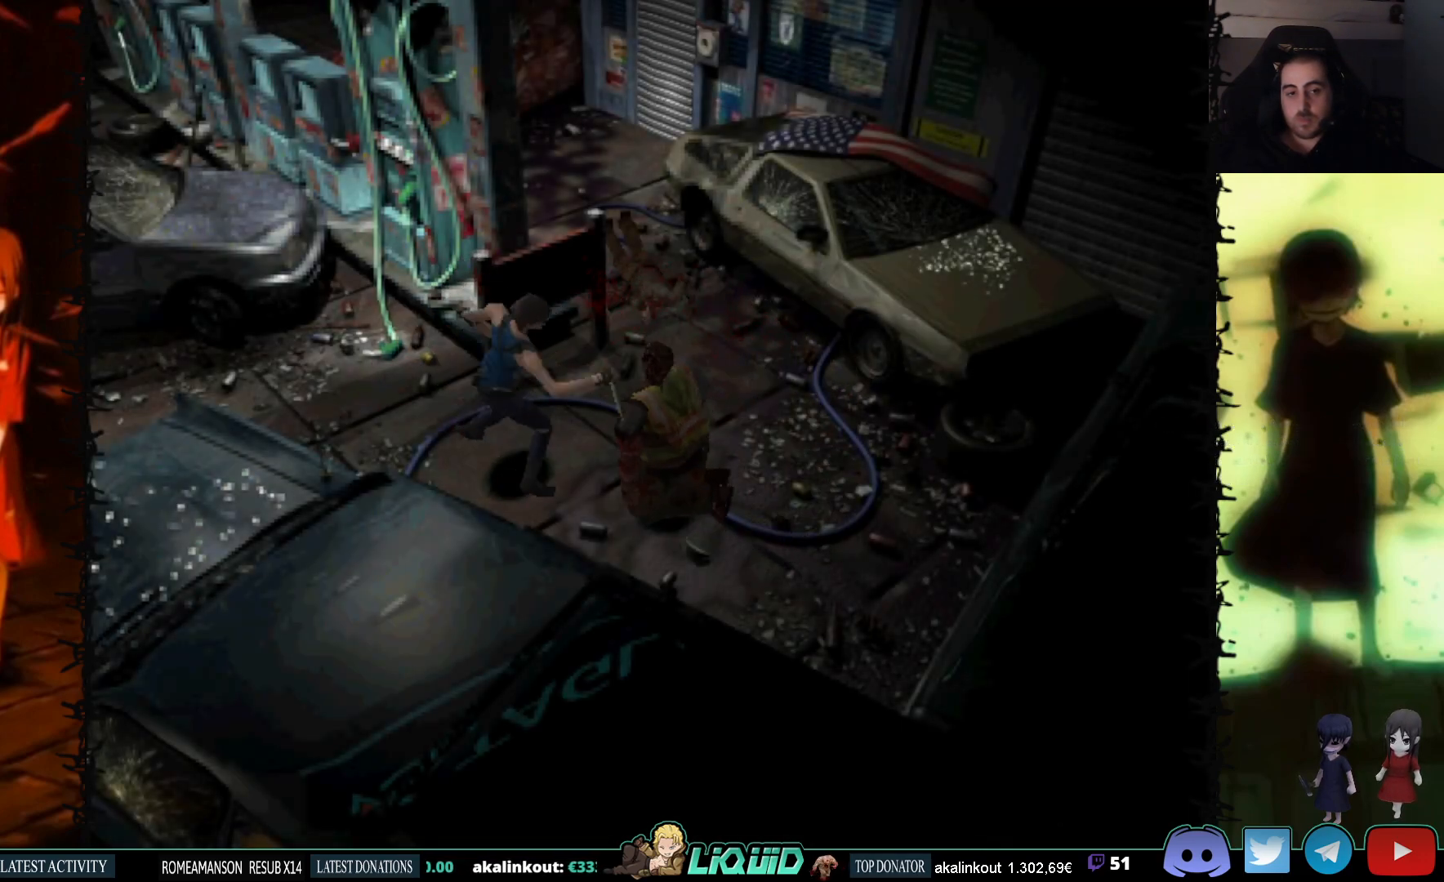
{"buttons": ["DPAD_DOWN"], "events": [[67, "CROSS", "up"], [117, "R1", "up"], [183, "DPAD_DOWN", "down"]]}
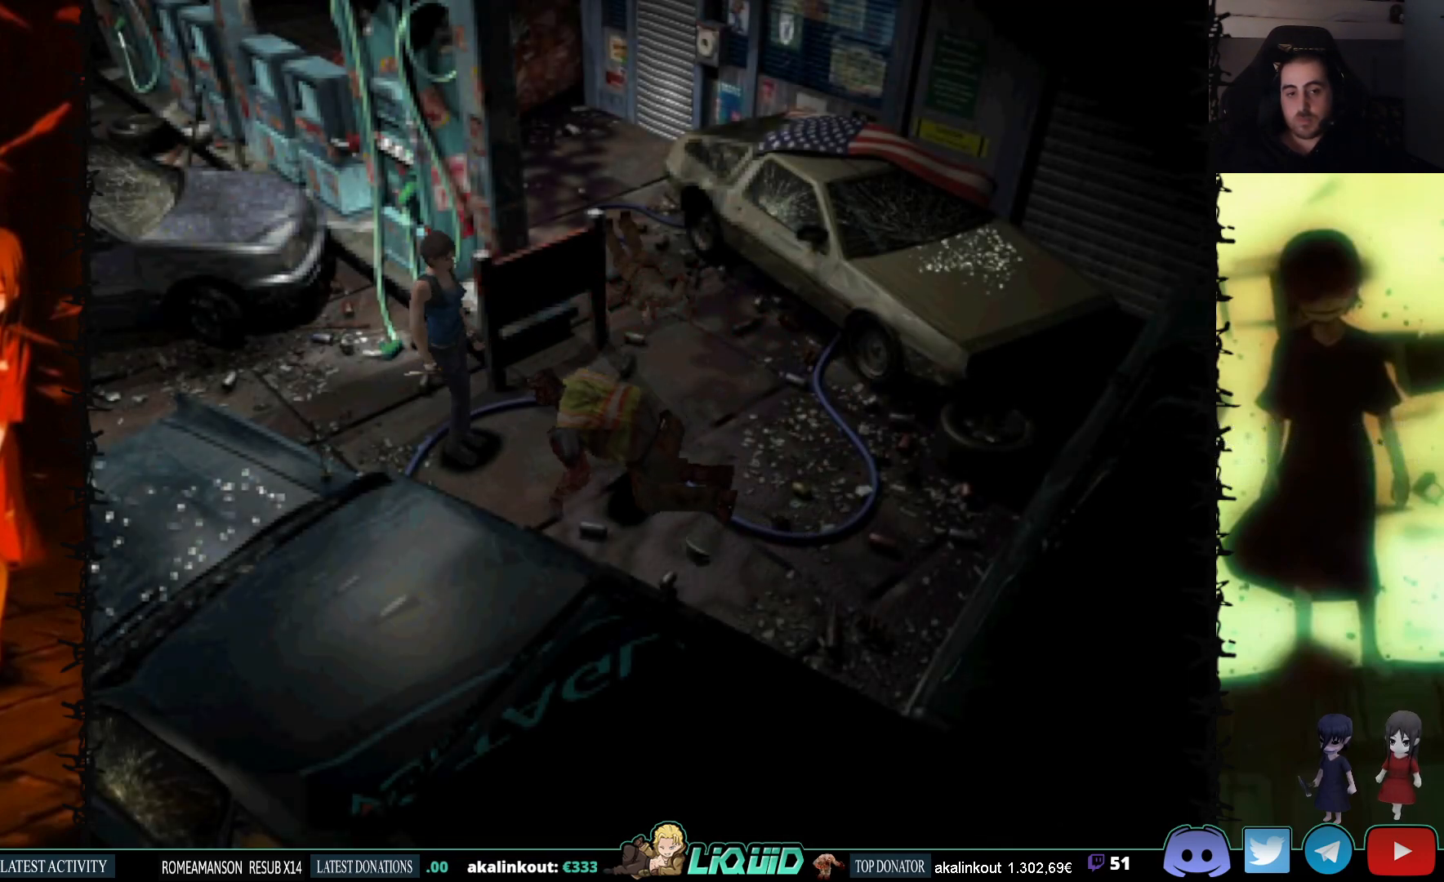
{"buttons": ["DPAD_DOWN"], "events": []}
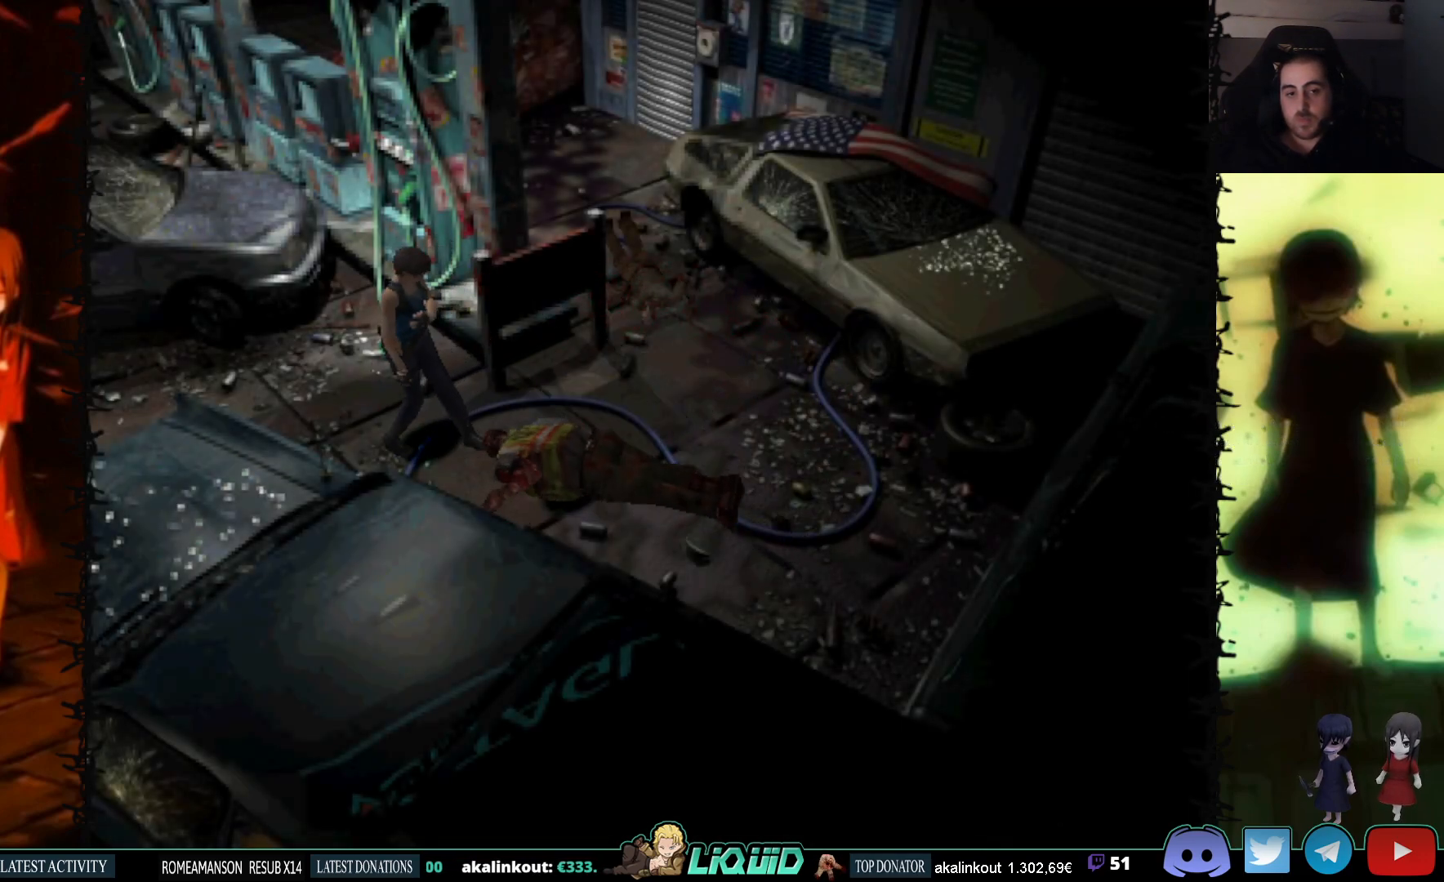
{"buttons": ["DPAD_DOWN"], "events": []}
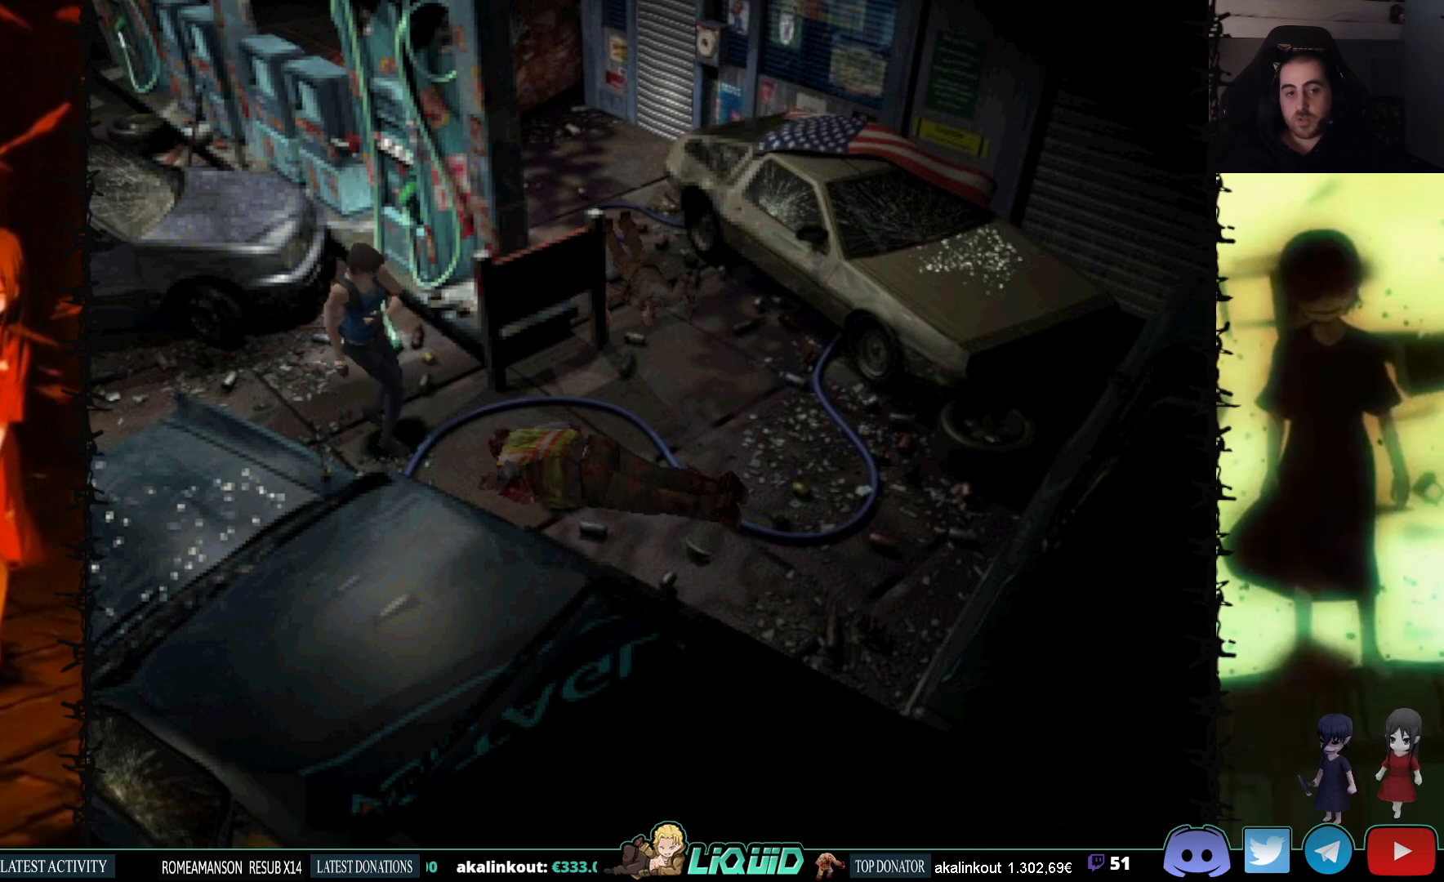
{"buttons": ["R1", "DPAD_DOWN"], "events": [[317, "R1", "down"]]}
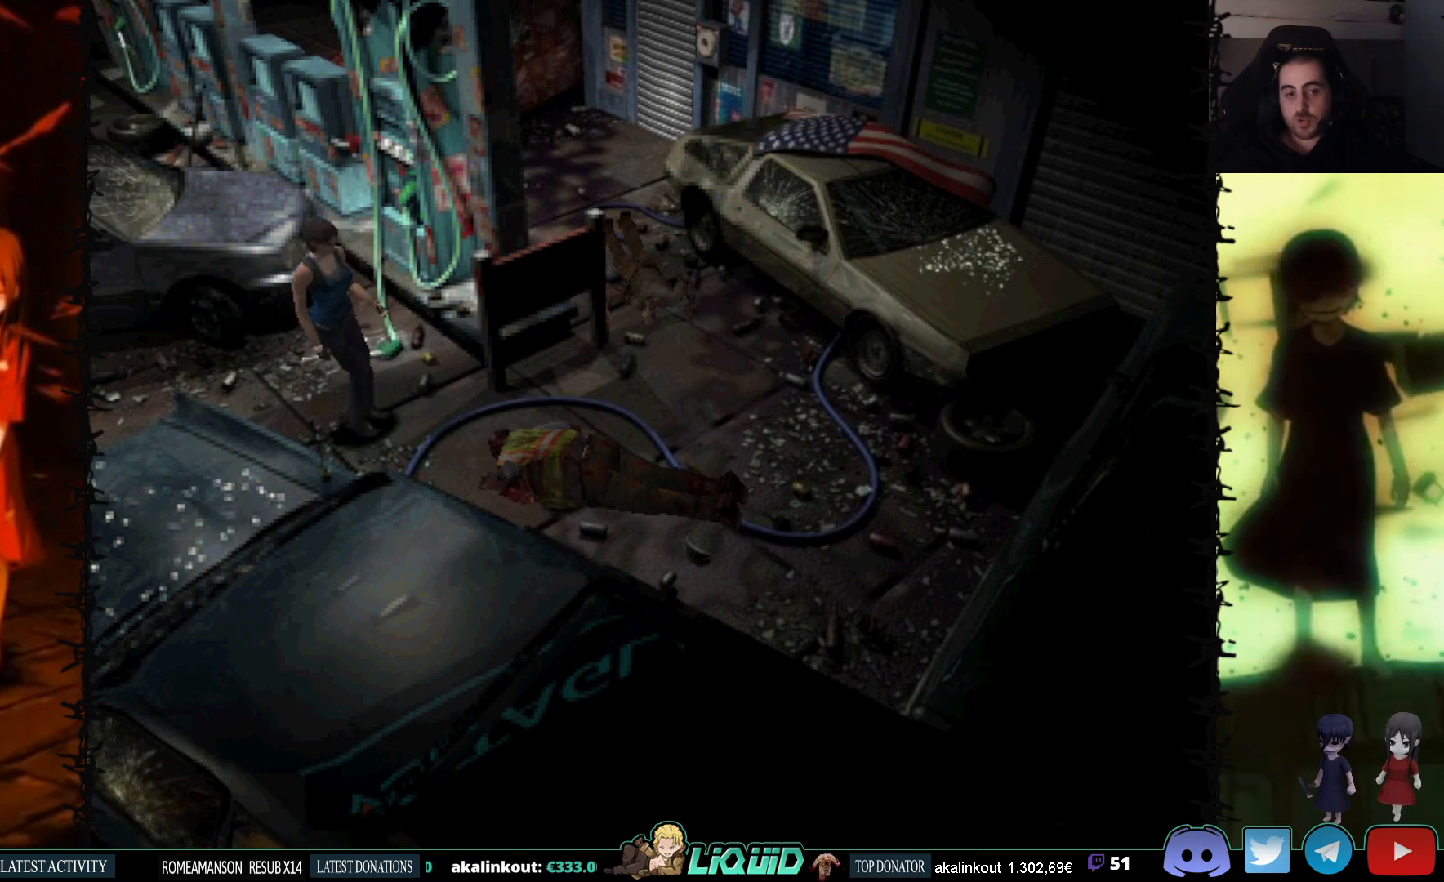
{"buttons": ["CROSS", "R1", "DPAD_DOWN"], "events": [[33, "CROSS", "down"]]}
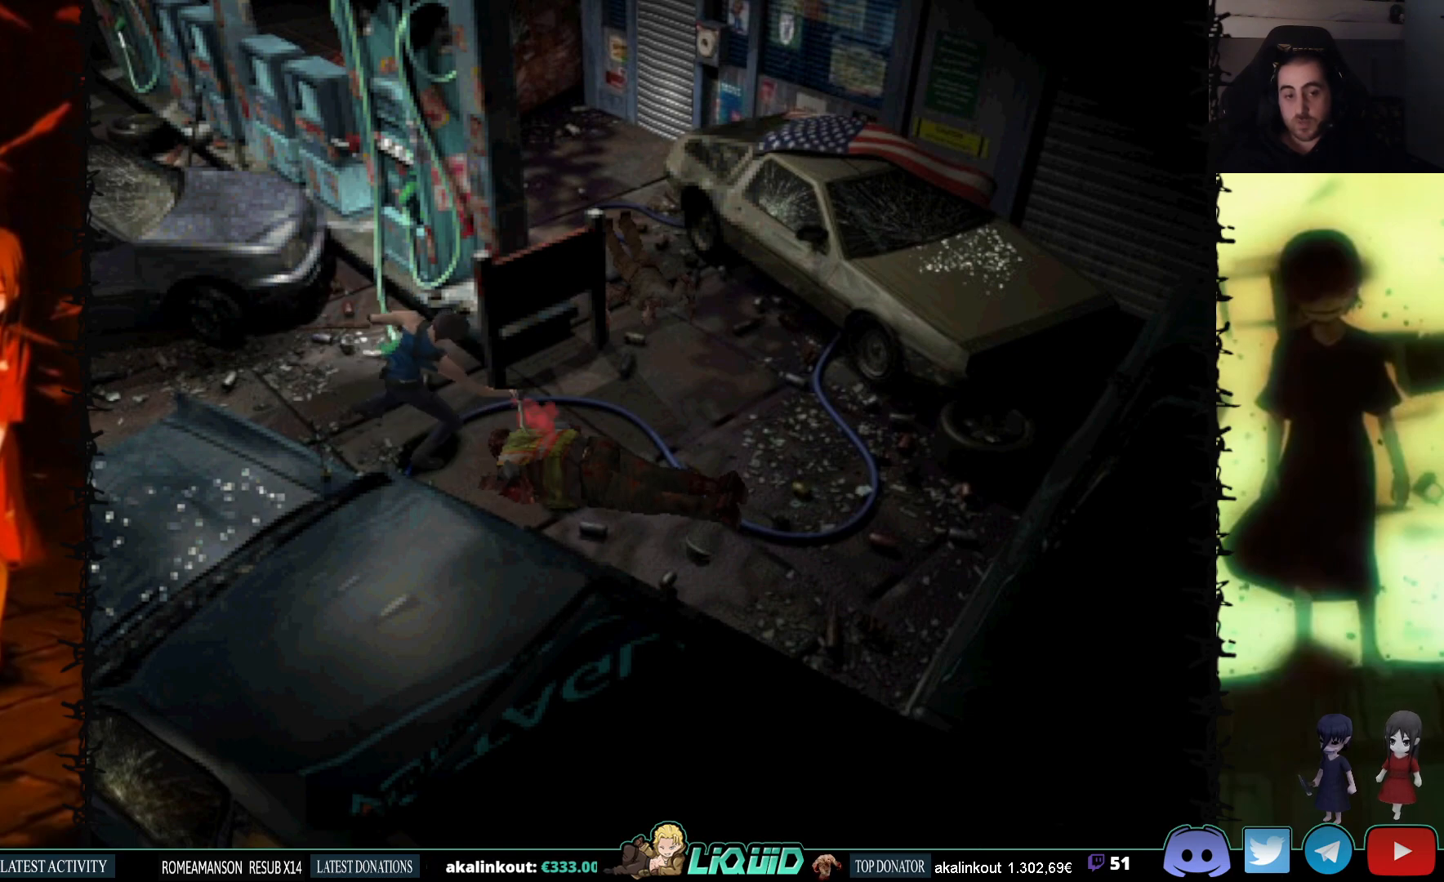
{"buttons": ["CROSS", "R1", "DPAD_DOWN"], "events": []}
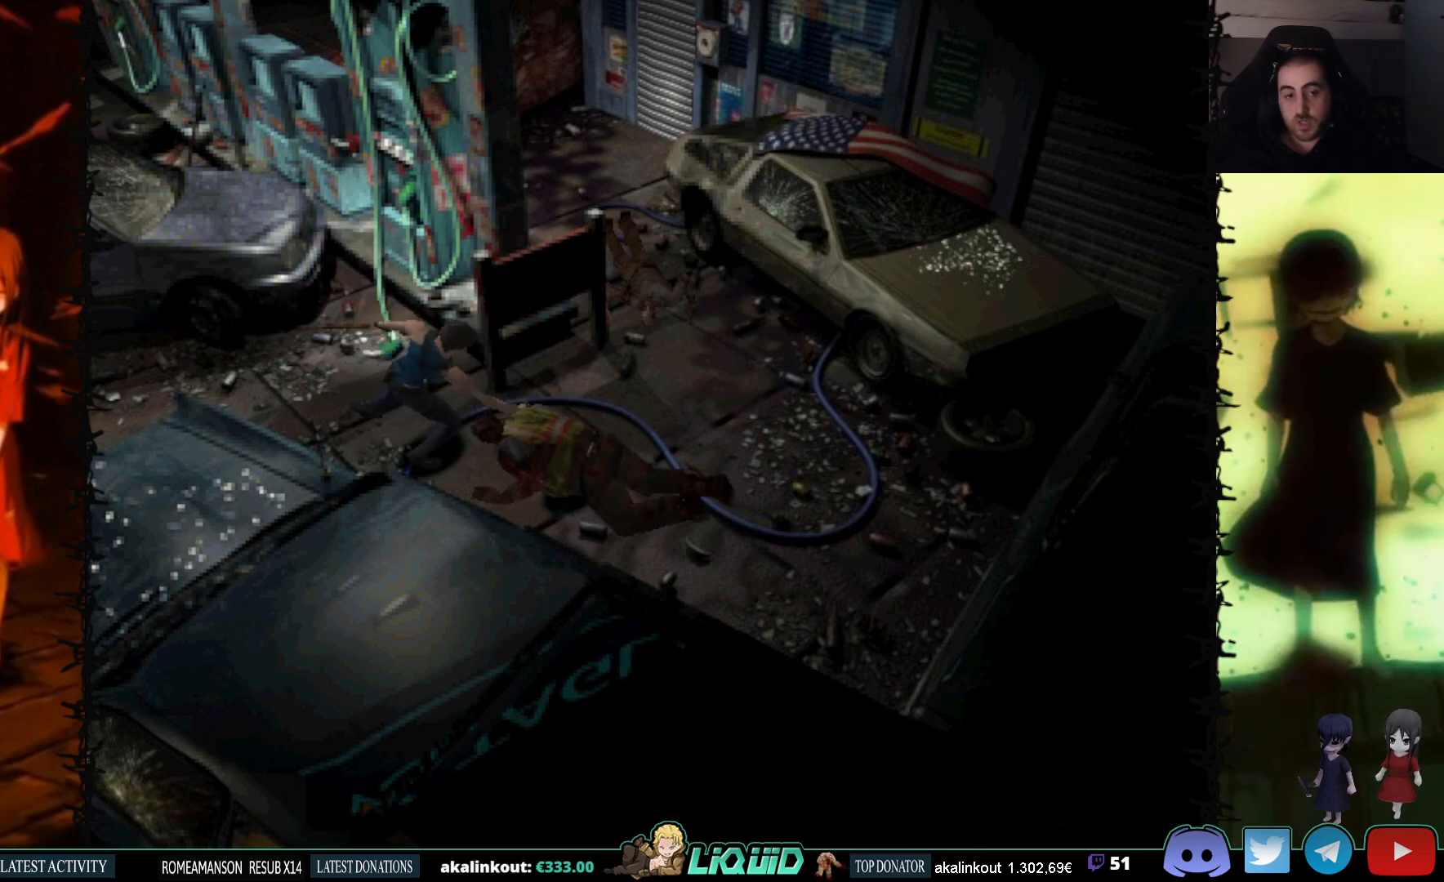
{"buttons": ["CROSS", "R1"], "events": [[417, "DPAD_DOWN", "up"]]}
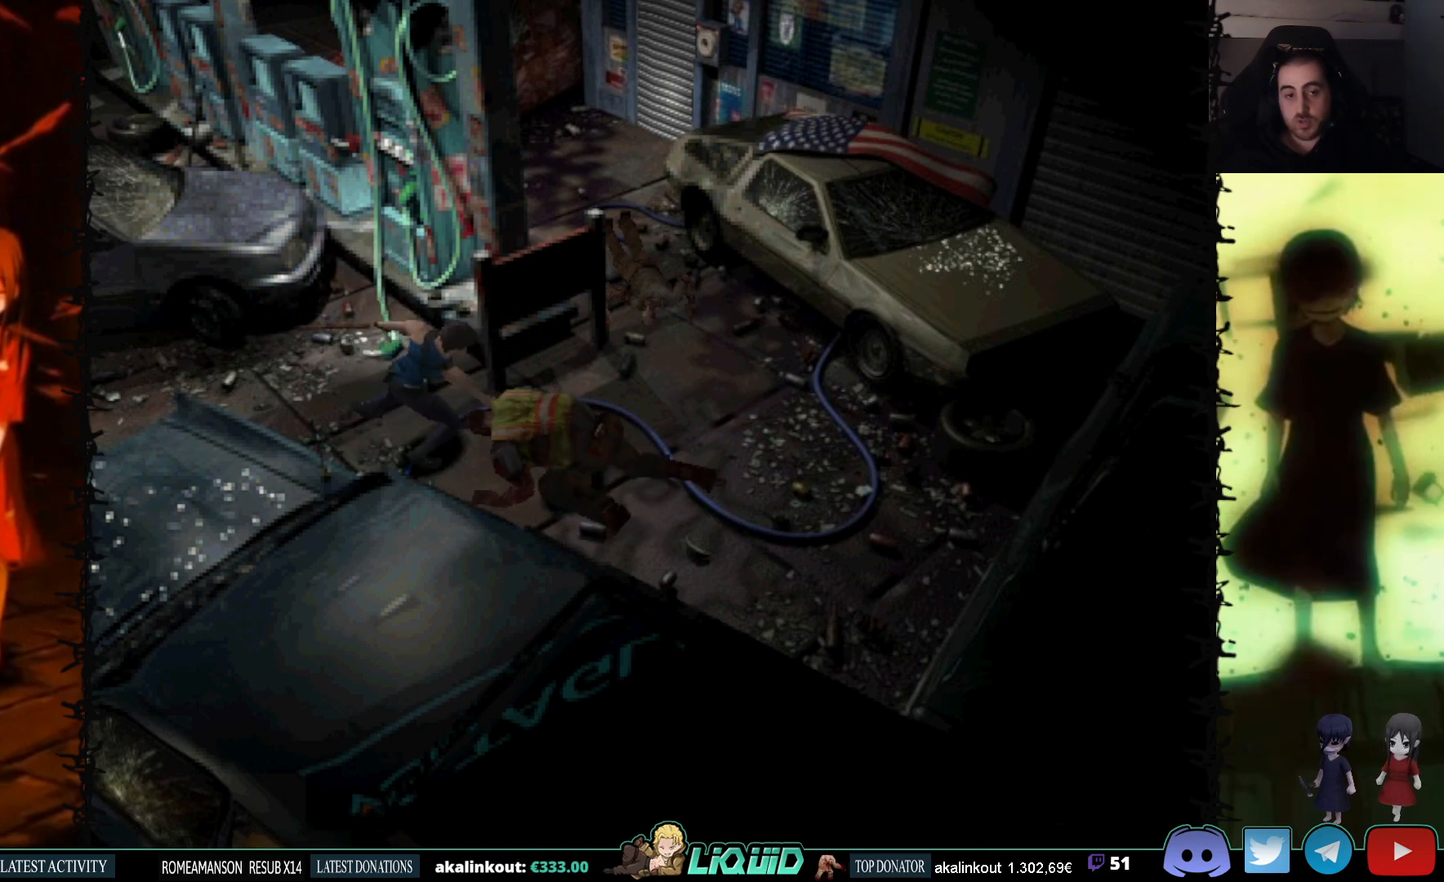
{"buttons": ["CROSS", "R1"], "events": []}
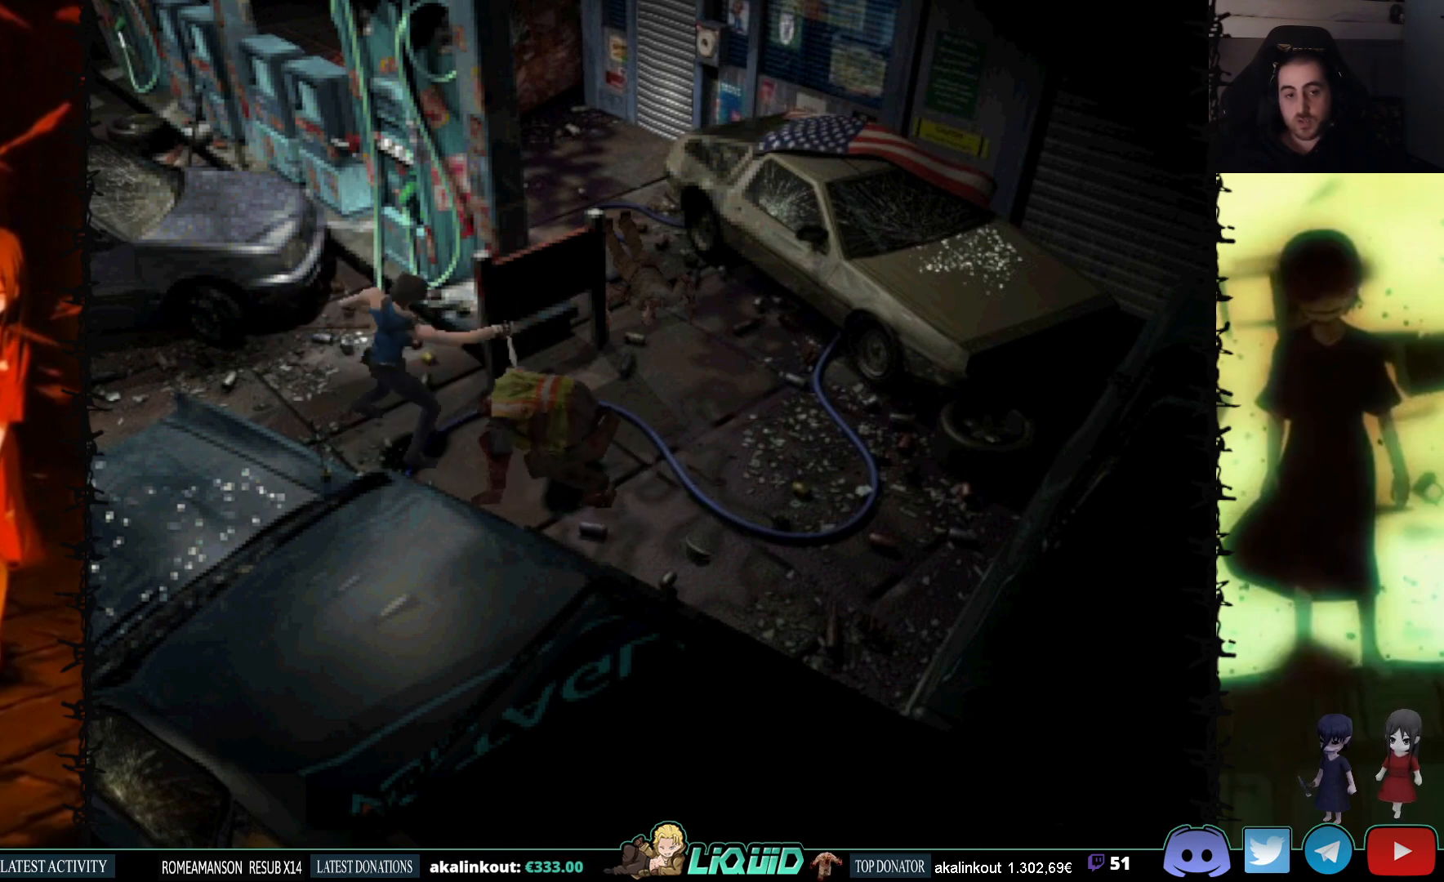
{"buttons": ["CROSS", "R1"], "events": []}
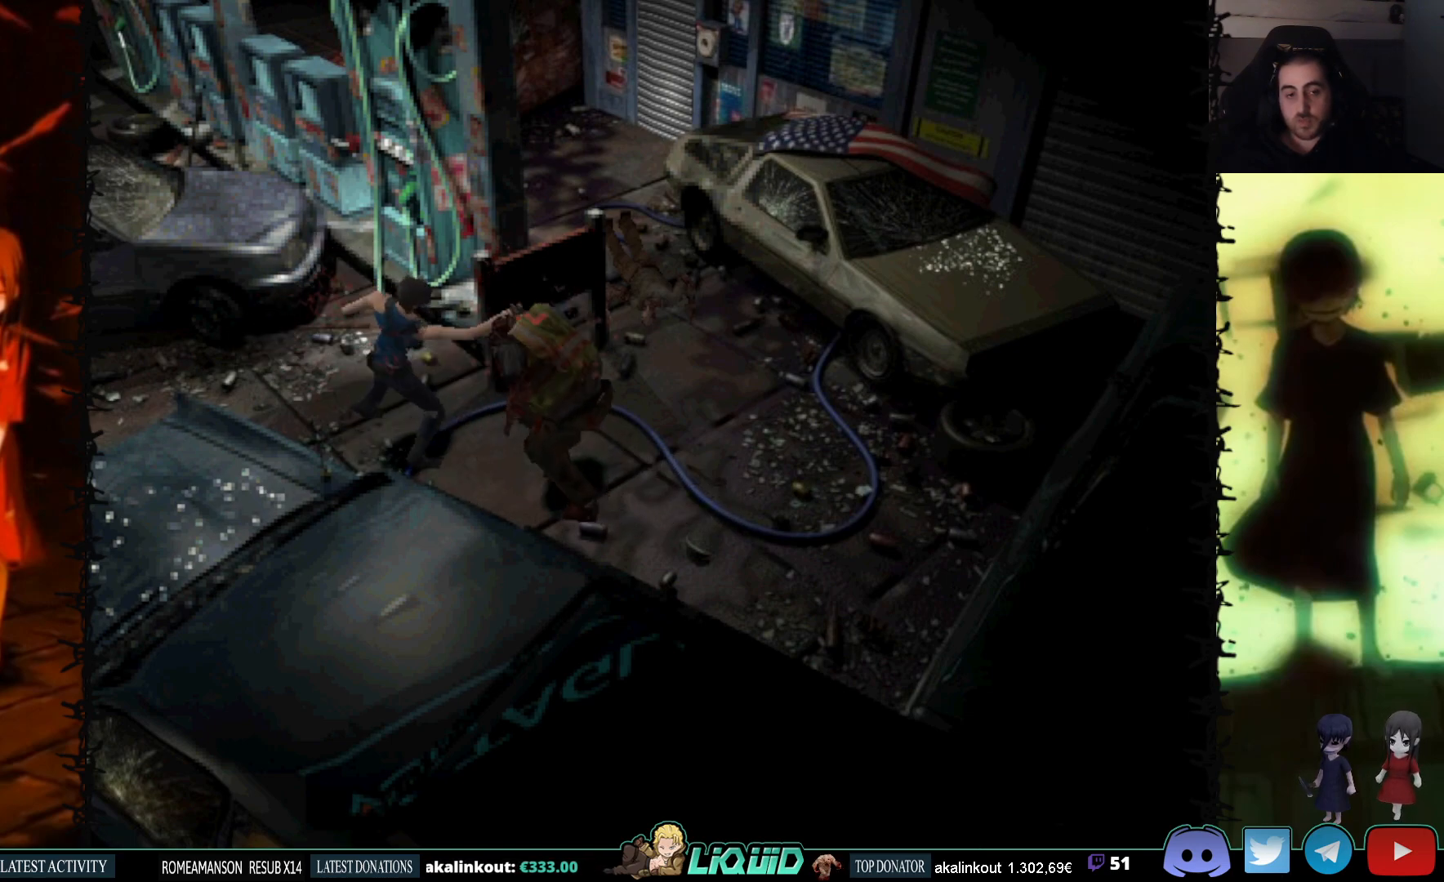
{"buttons": ["CROSS", "R1"], "events": []}
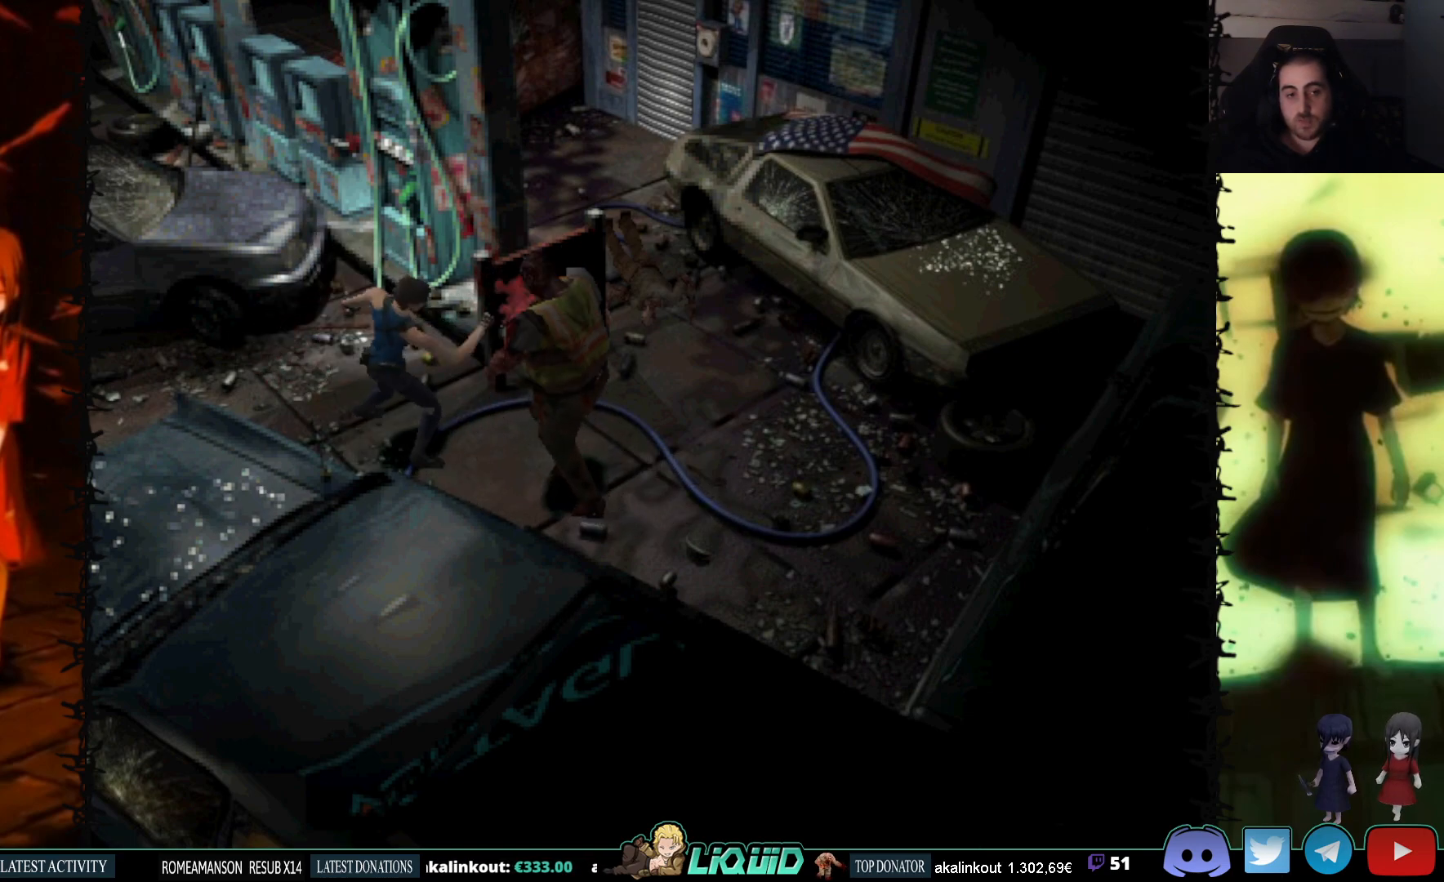
{"buttons": ["CROSS", "R1"], "events": []}
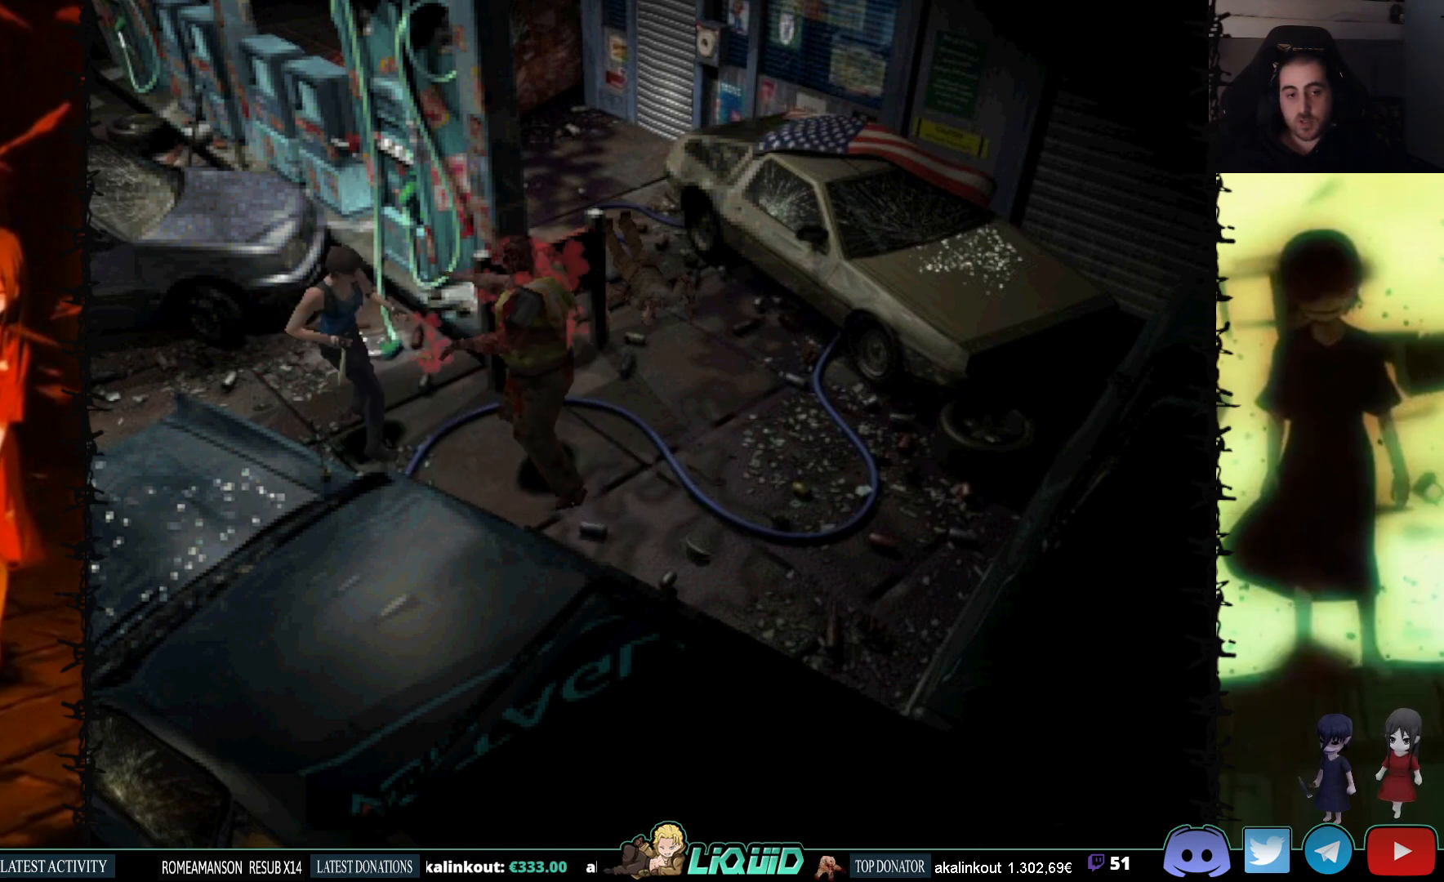
{"buttons": ["CROSS", "R1"], "events": []}
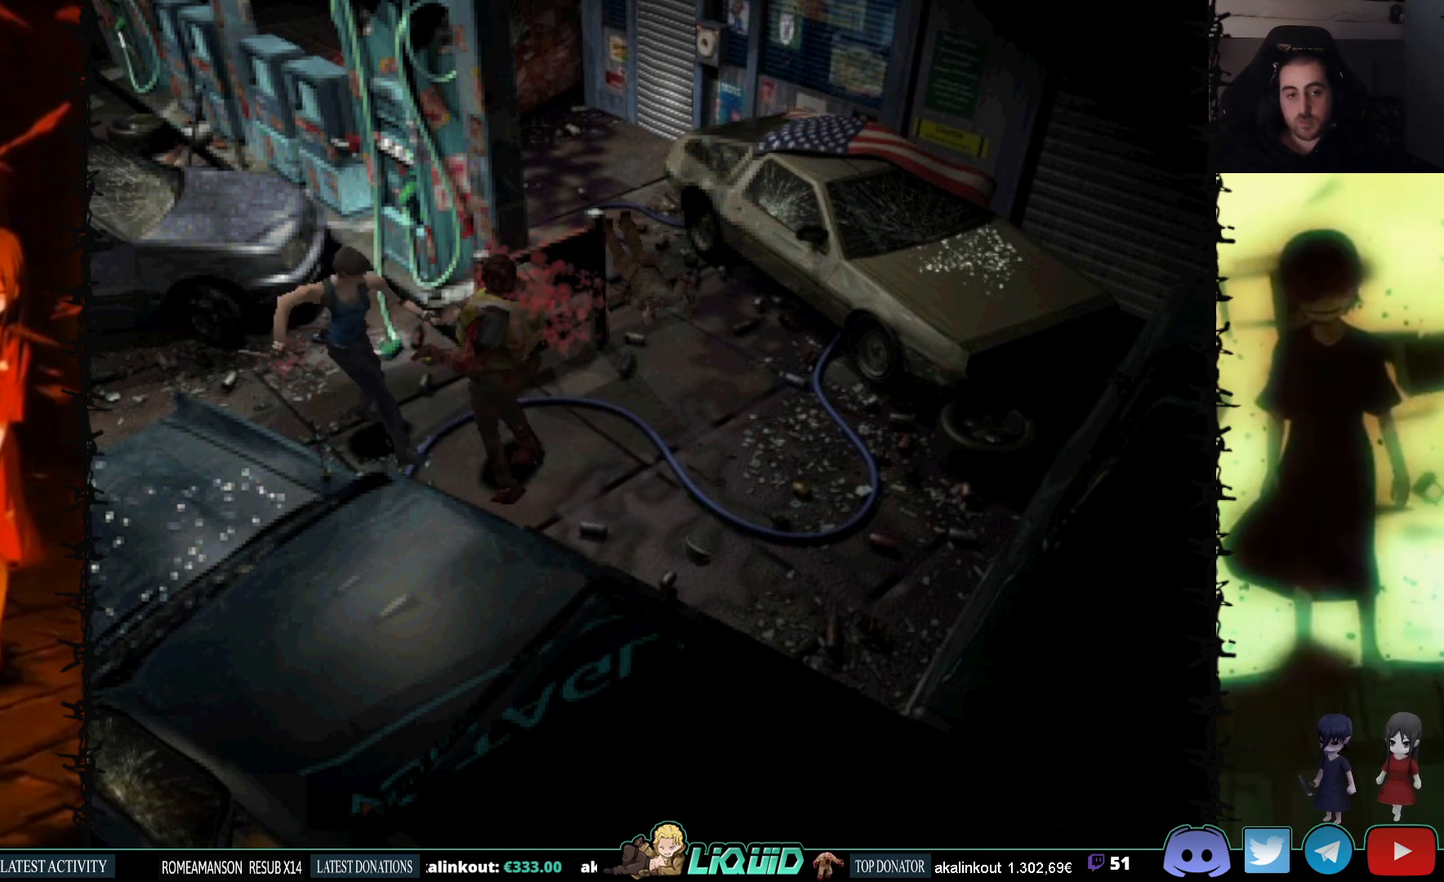
{"buttons": ["CROSS", "R1"], "events": []}
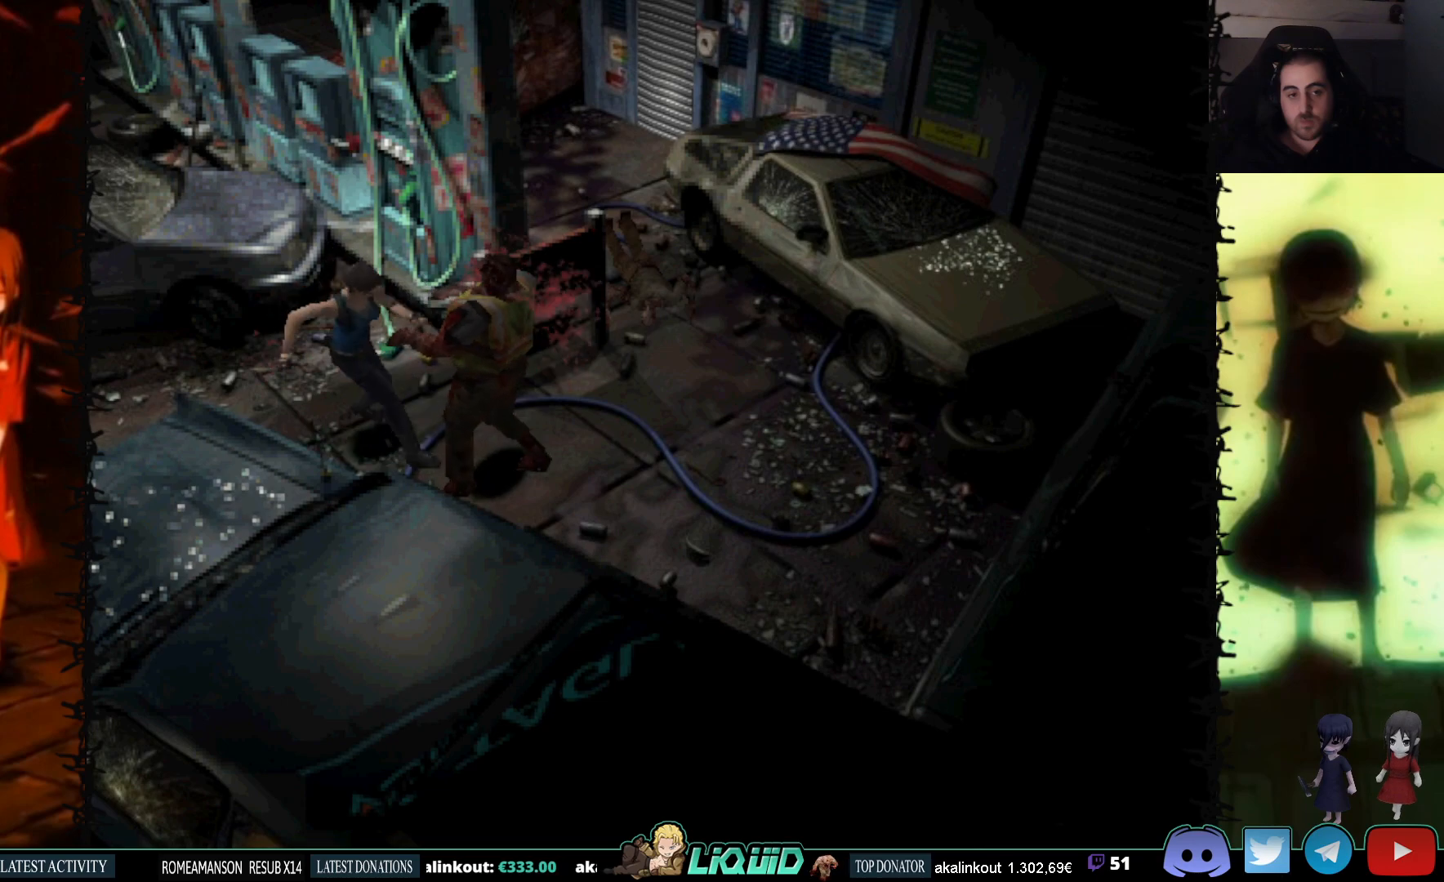
{"buttons": ["R1"], "events": [[333, "CROSS", "up"]]}
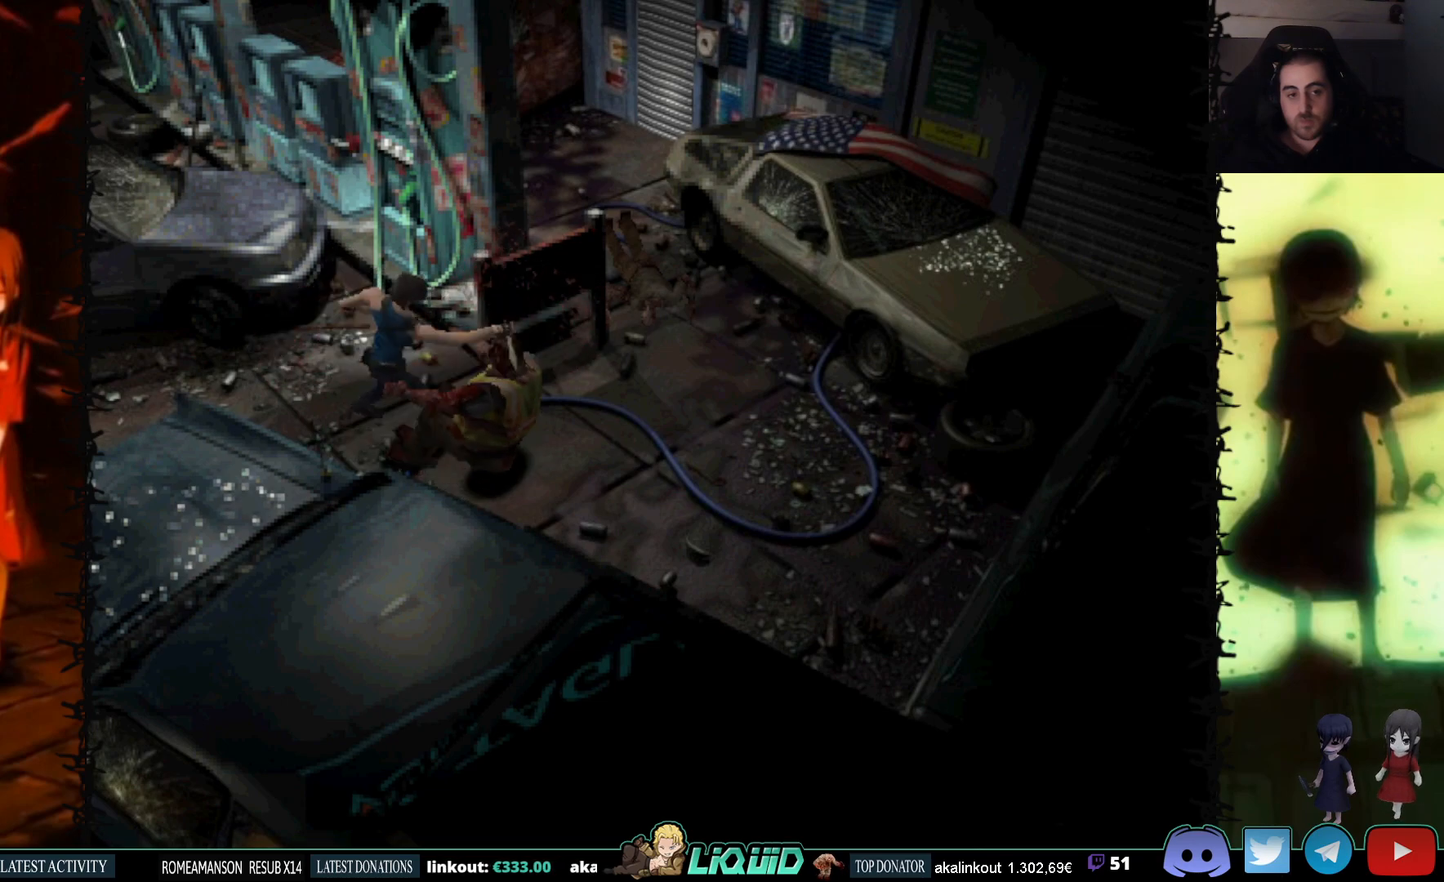
{"buttons": ["DPAD_DOWN"], "events": [[100, "R1", "up"], [367, "DPAD_DOWN", "down"]]}
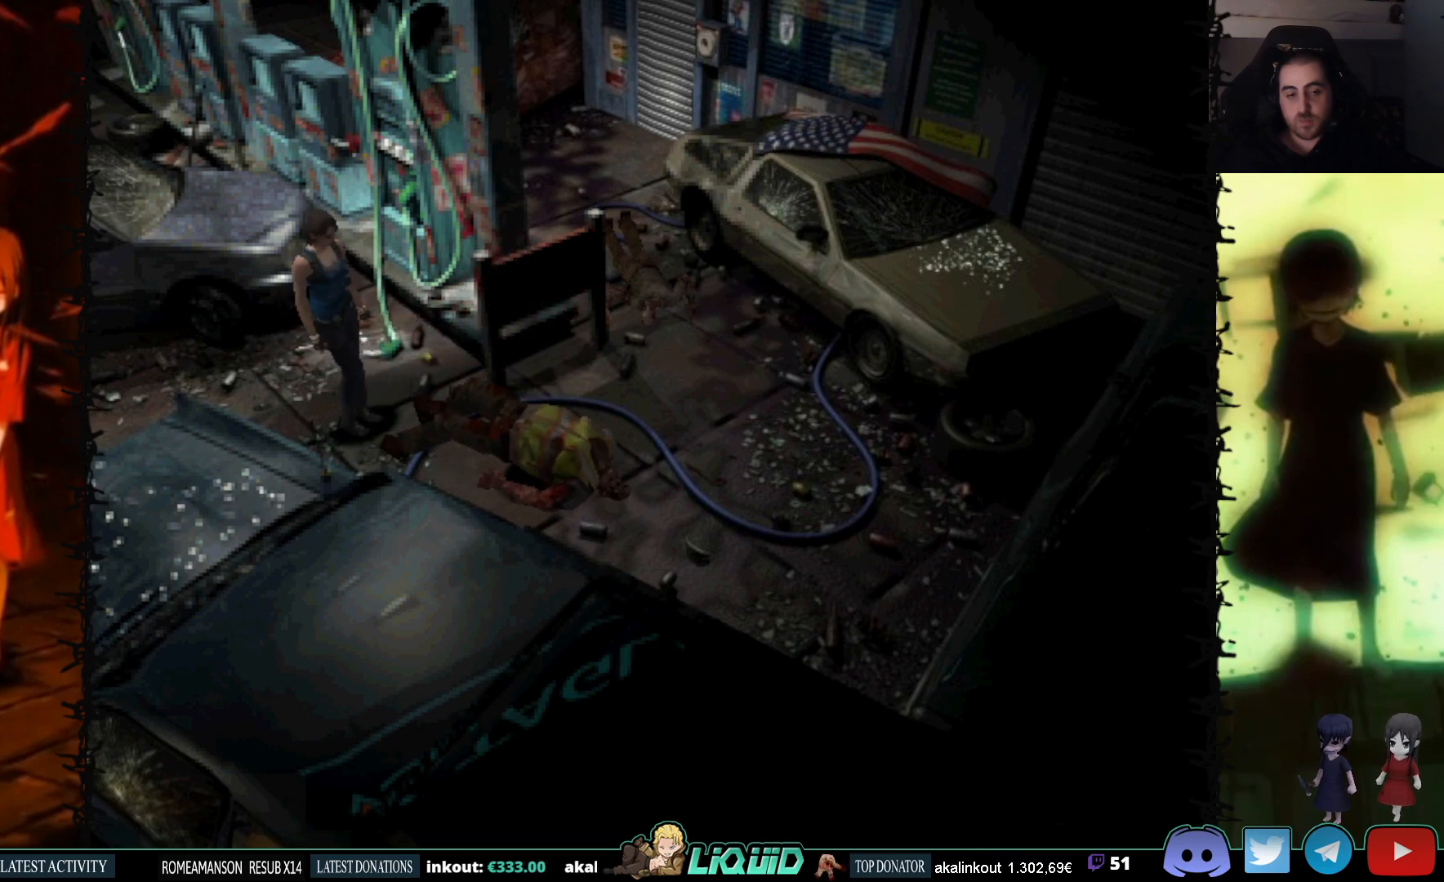
{"buttons": ["DPAD_DOWN"], "events": []}
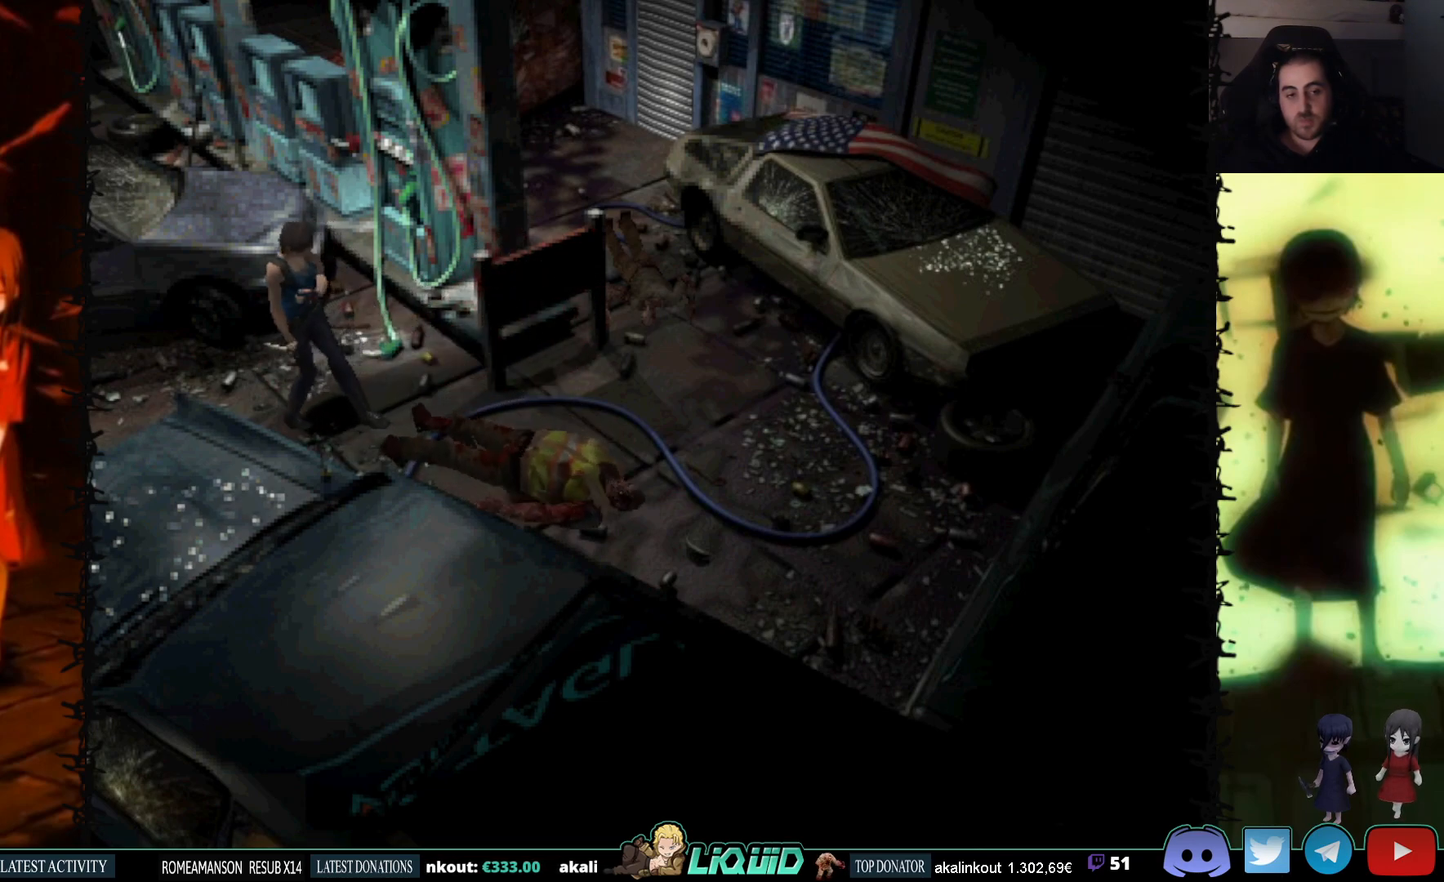
{"buttons": ["CROSS", "R1", "DPAD_DOWN"], "events": [[233, "R1", "down"], [300, "CROSS", "down"]]}
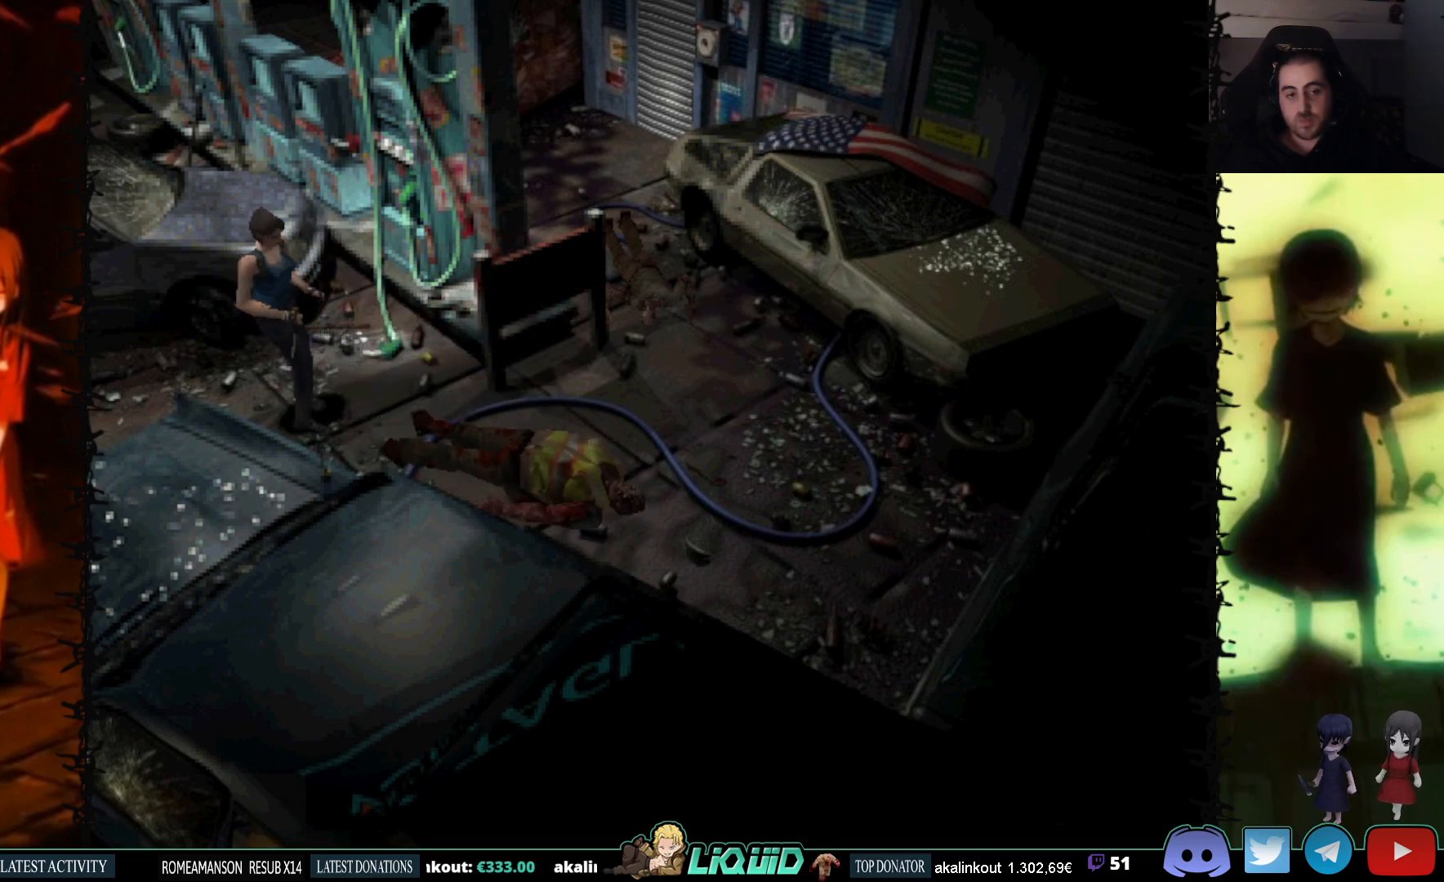
{"buttons": ["CROSS", "R1", "DPAD_DOWN"], "events": []}
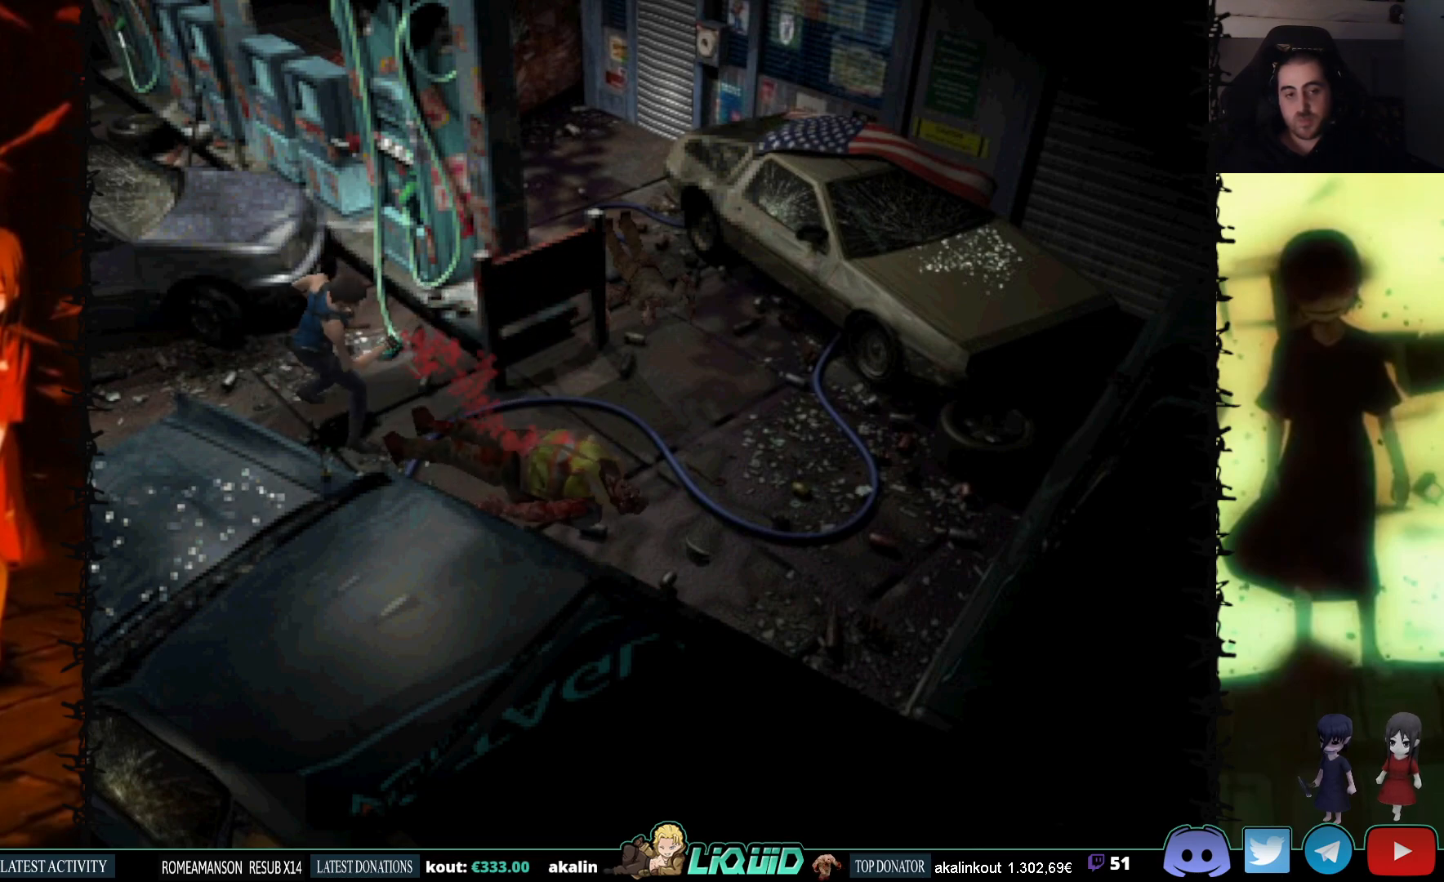
{"buttons": ["CROSS", "R1", "DPAD_DOWN"], "events": []}
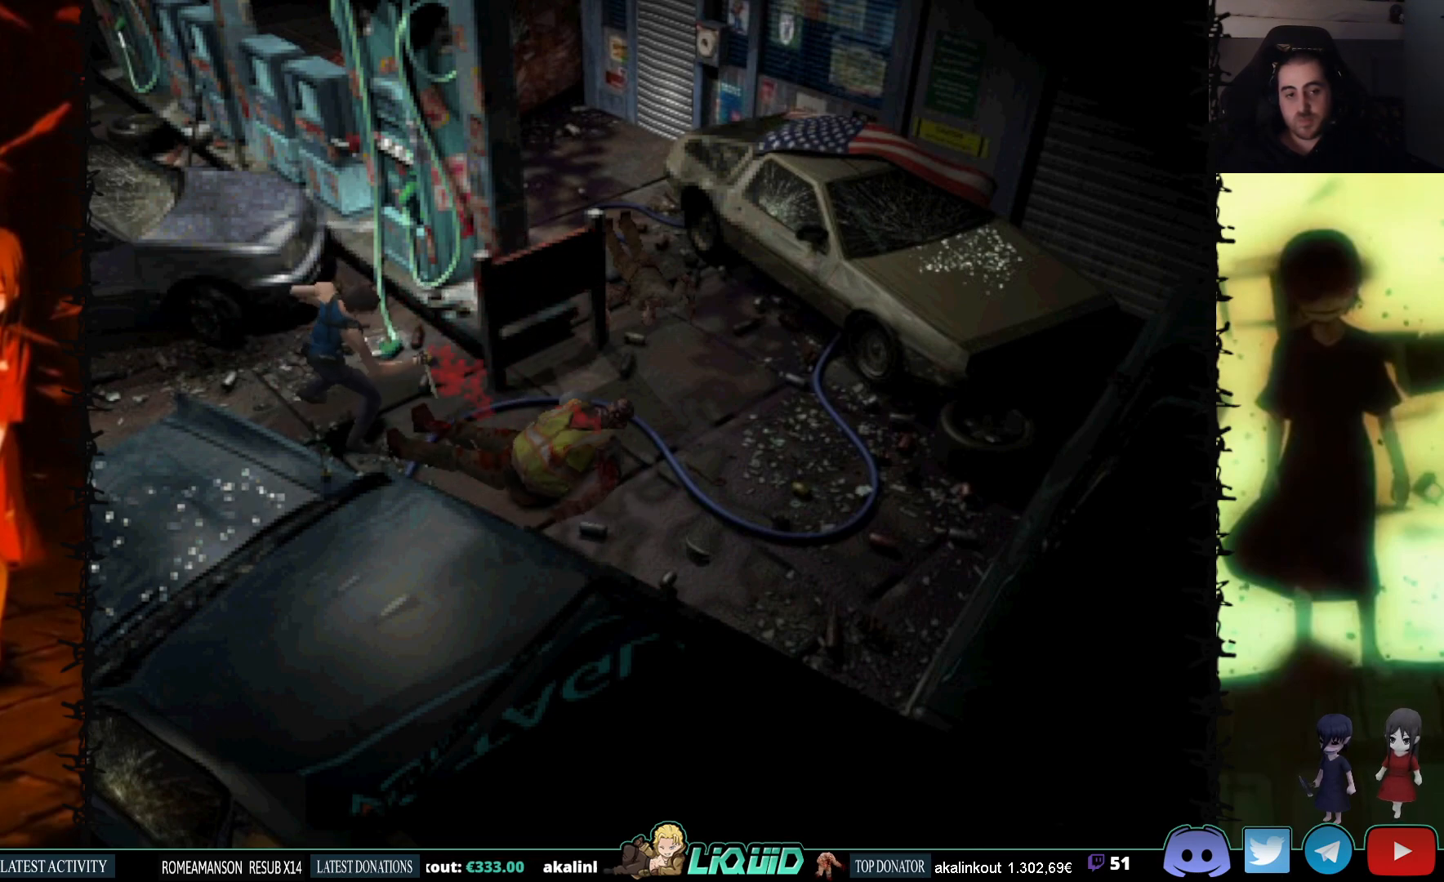
{"buttons": ["CROSS", "R1", "DPAD_DOWN"], "events": []}
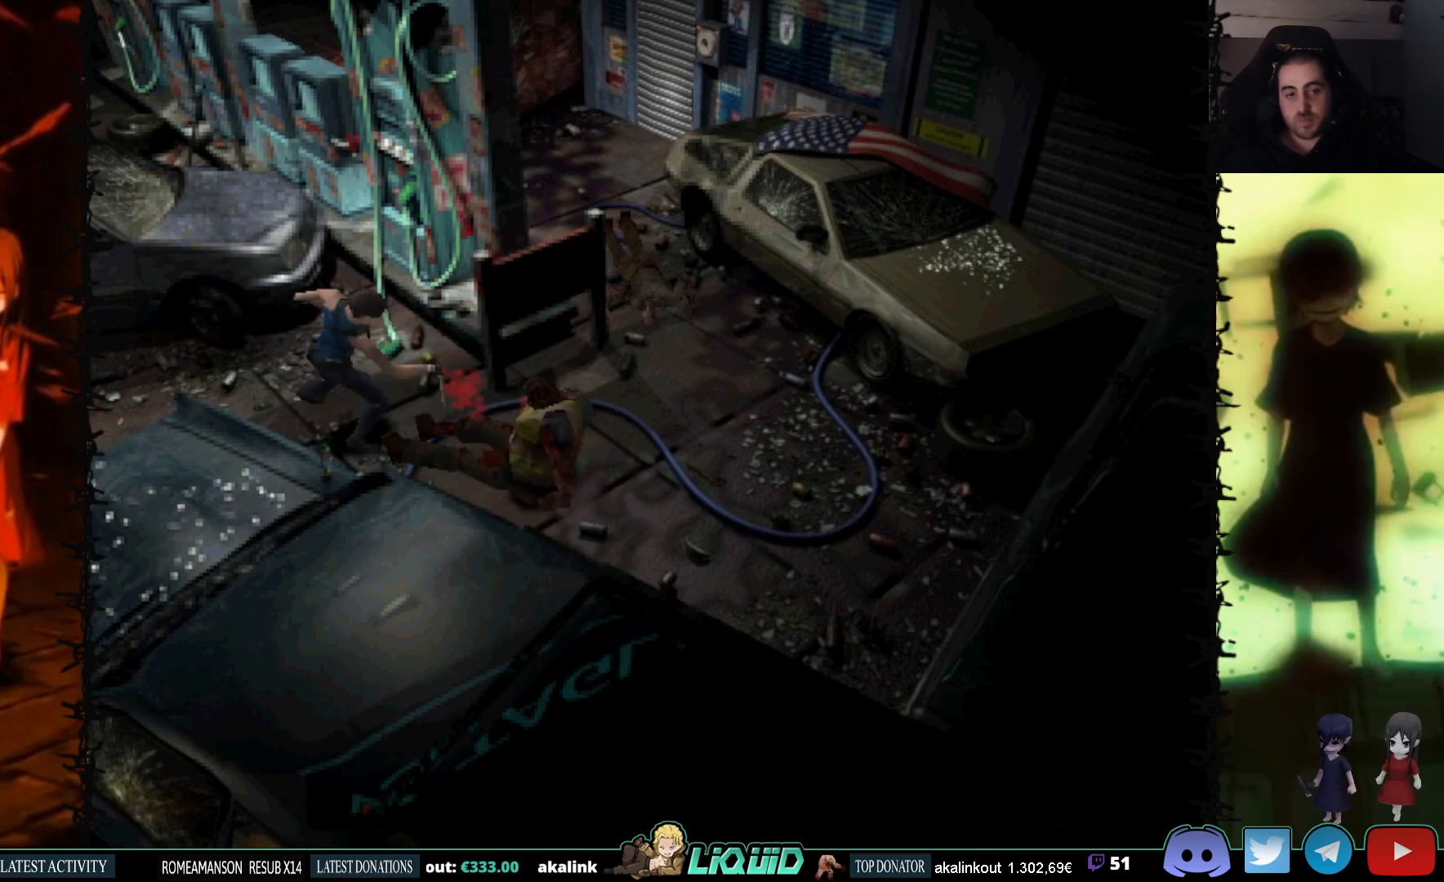
{"buttons": ["CROSS", "R1"], "events": [[467, "DPAD_DOWN", "up"]]}
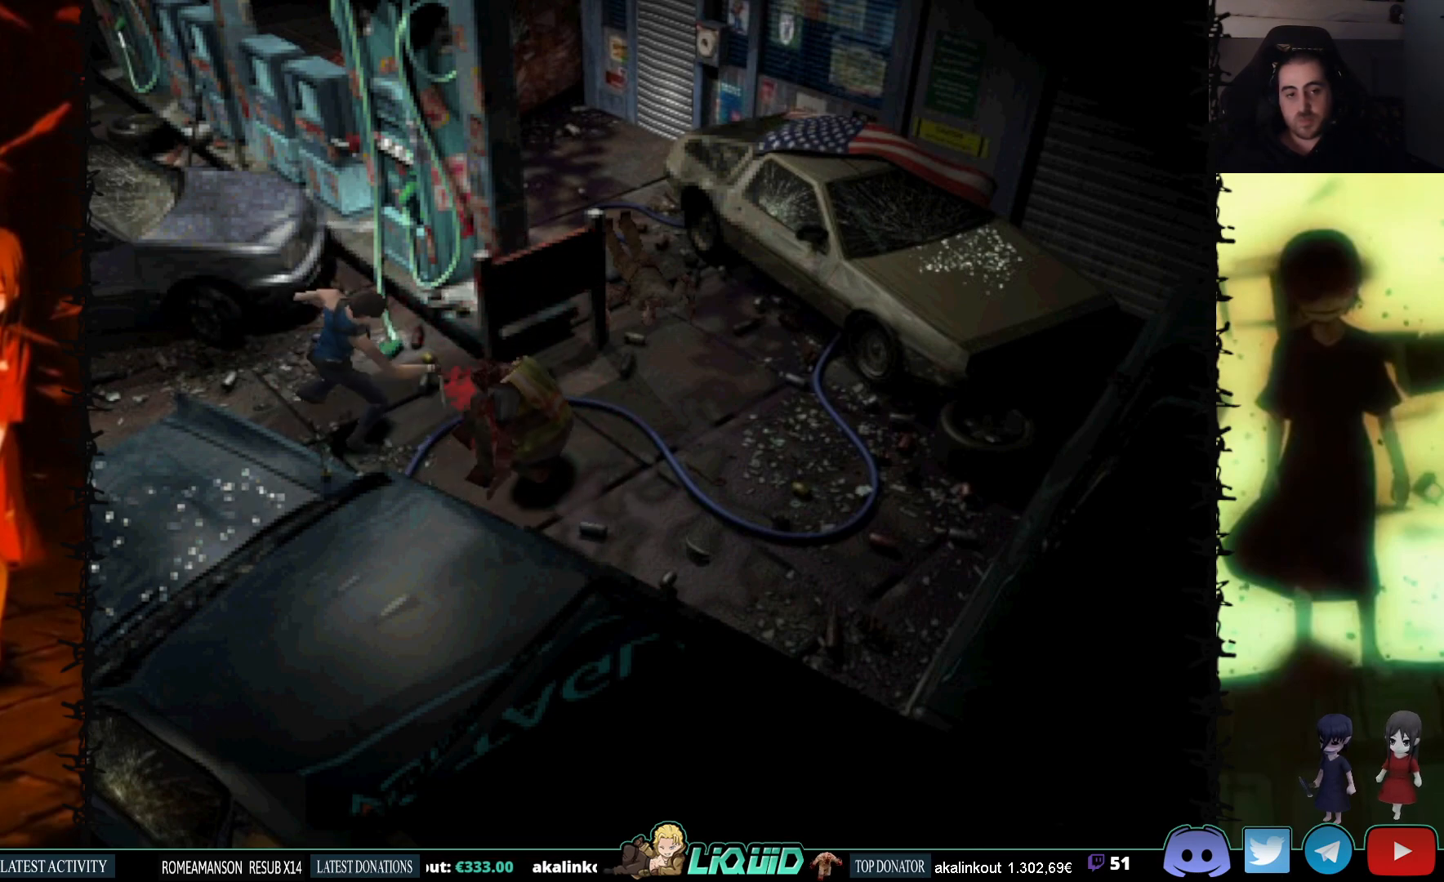
{"buttons": ["CROSS", "R1"], "events": []}
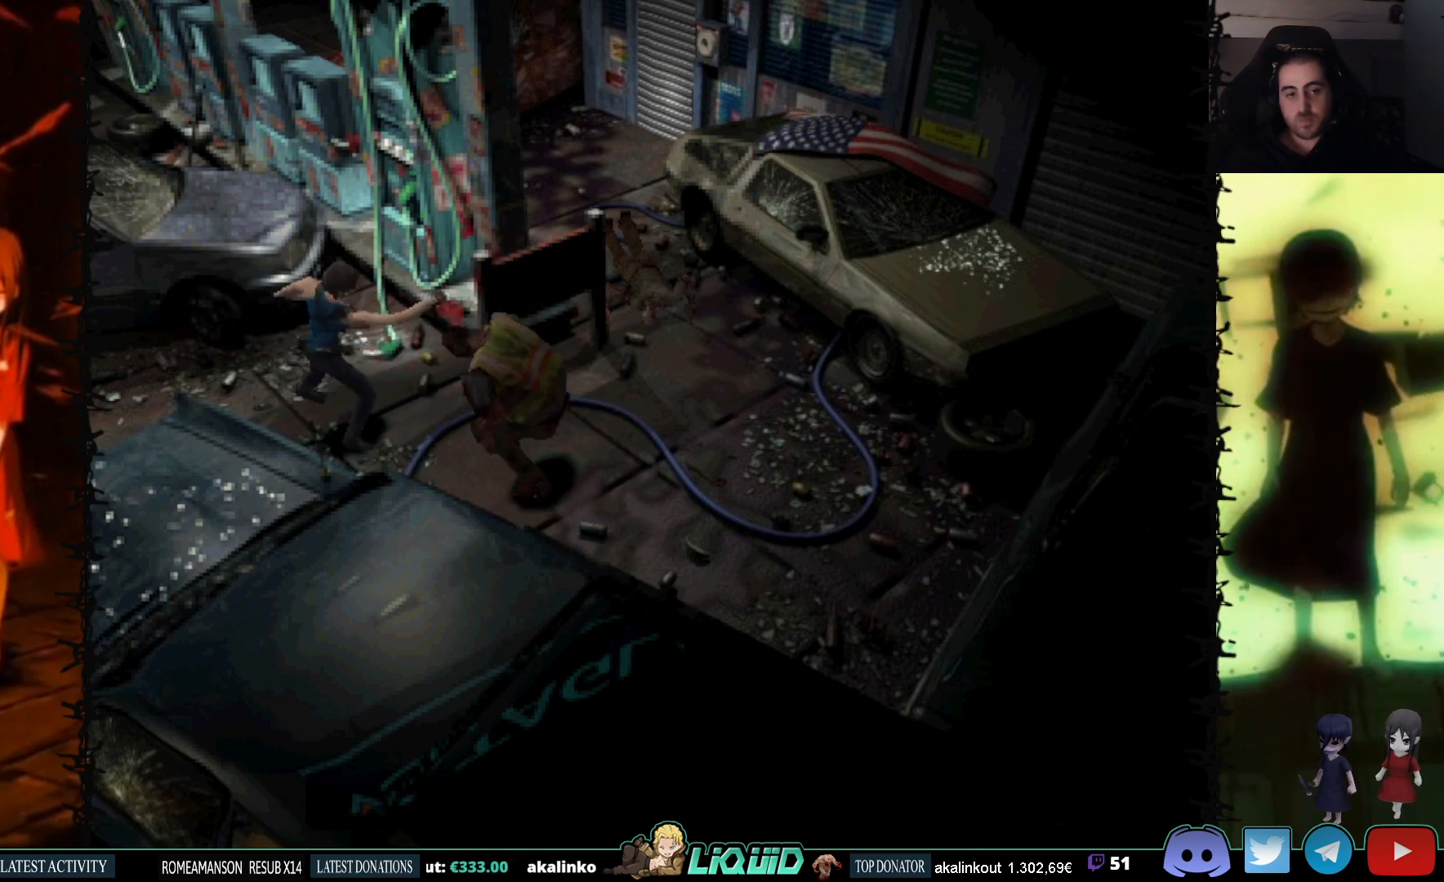
{"buttons": ["CROSS", "R1"], "events": []}
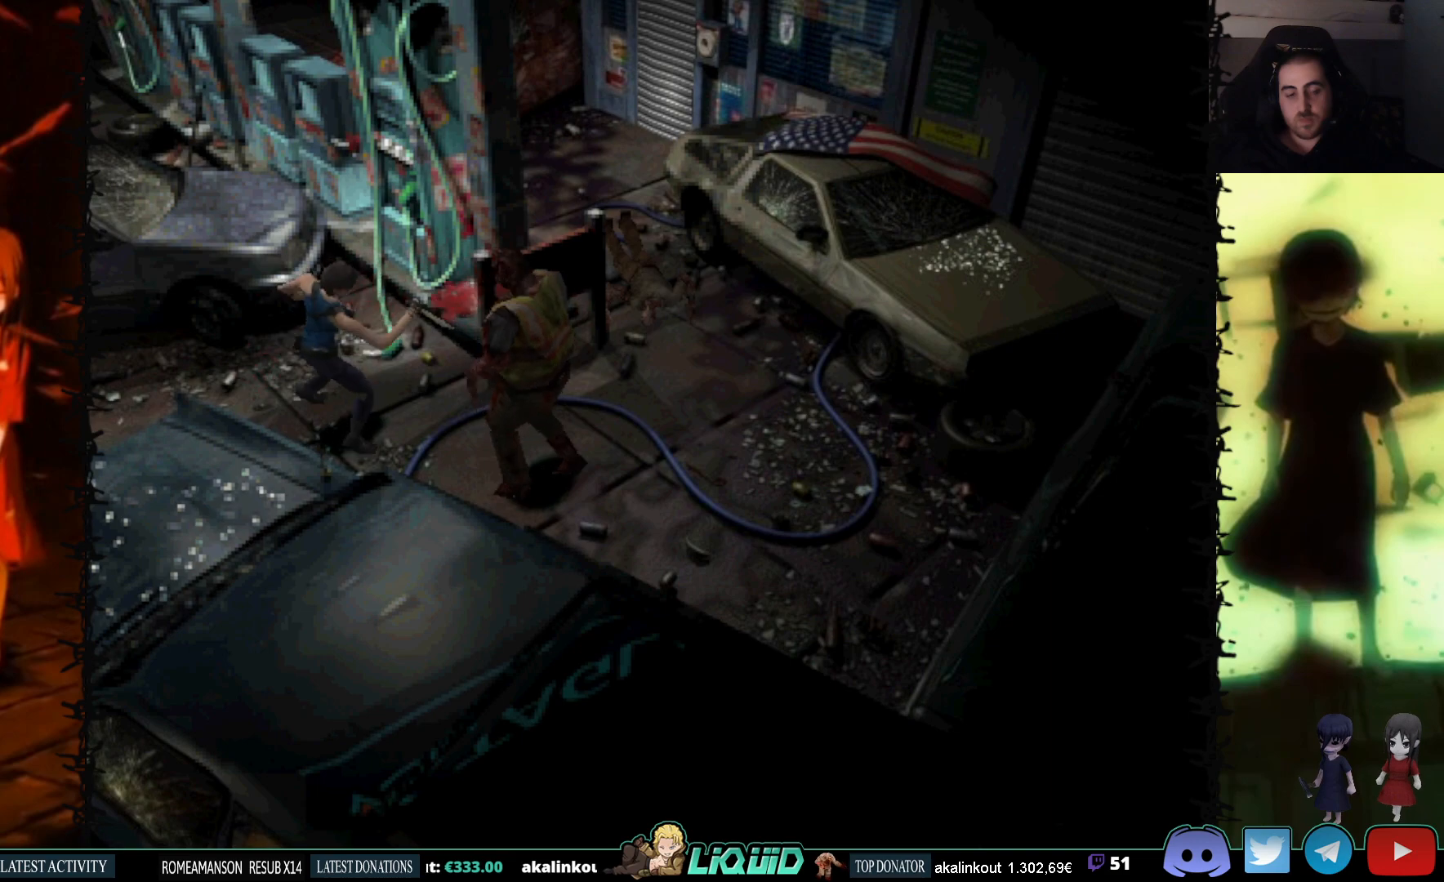
{"buttons": ["CROSS", "R1"], "events": []}
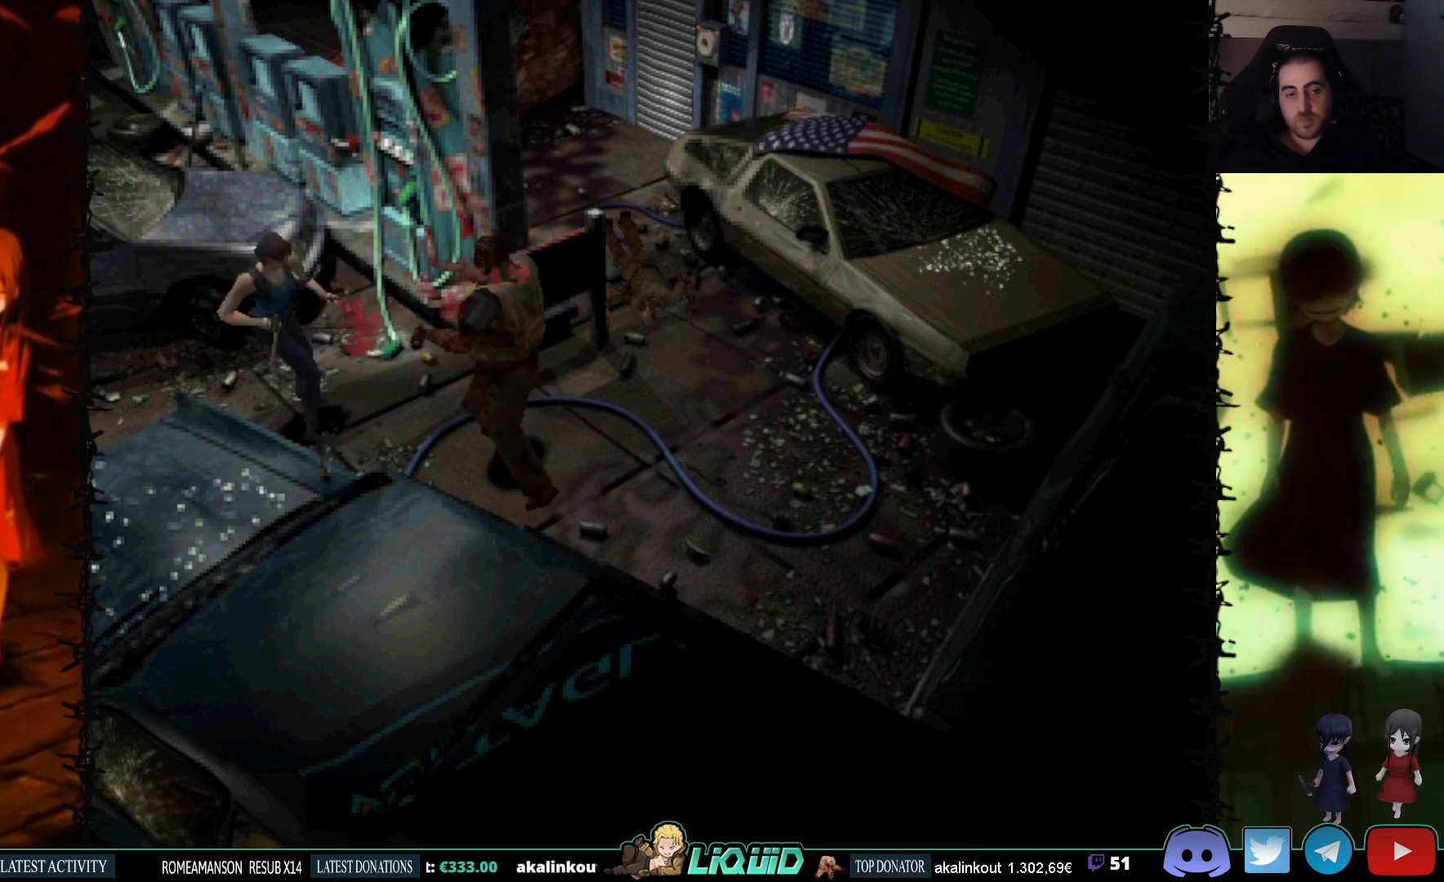
{"buttons": ["CROSS", "R1"], "events": []}
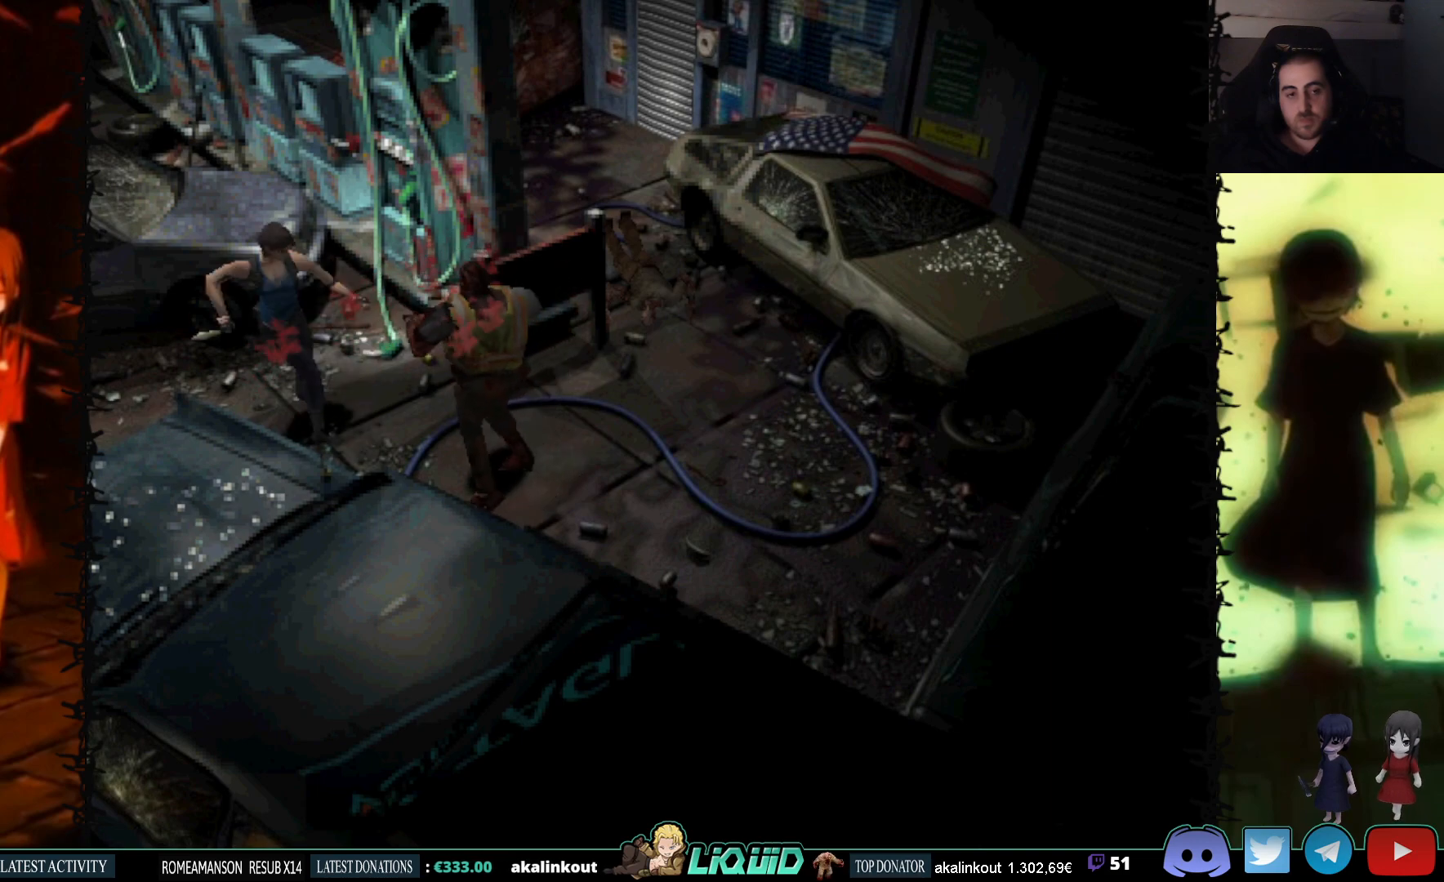
{"buttons": ["CROSS", "R1"], "events": []}